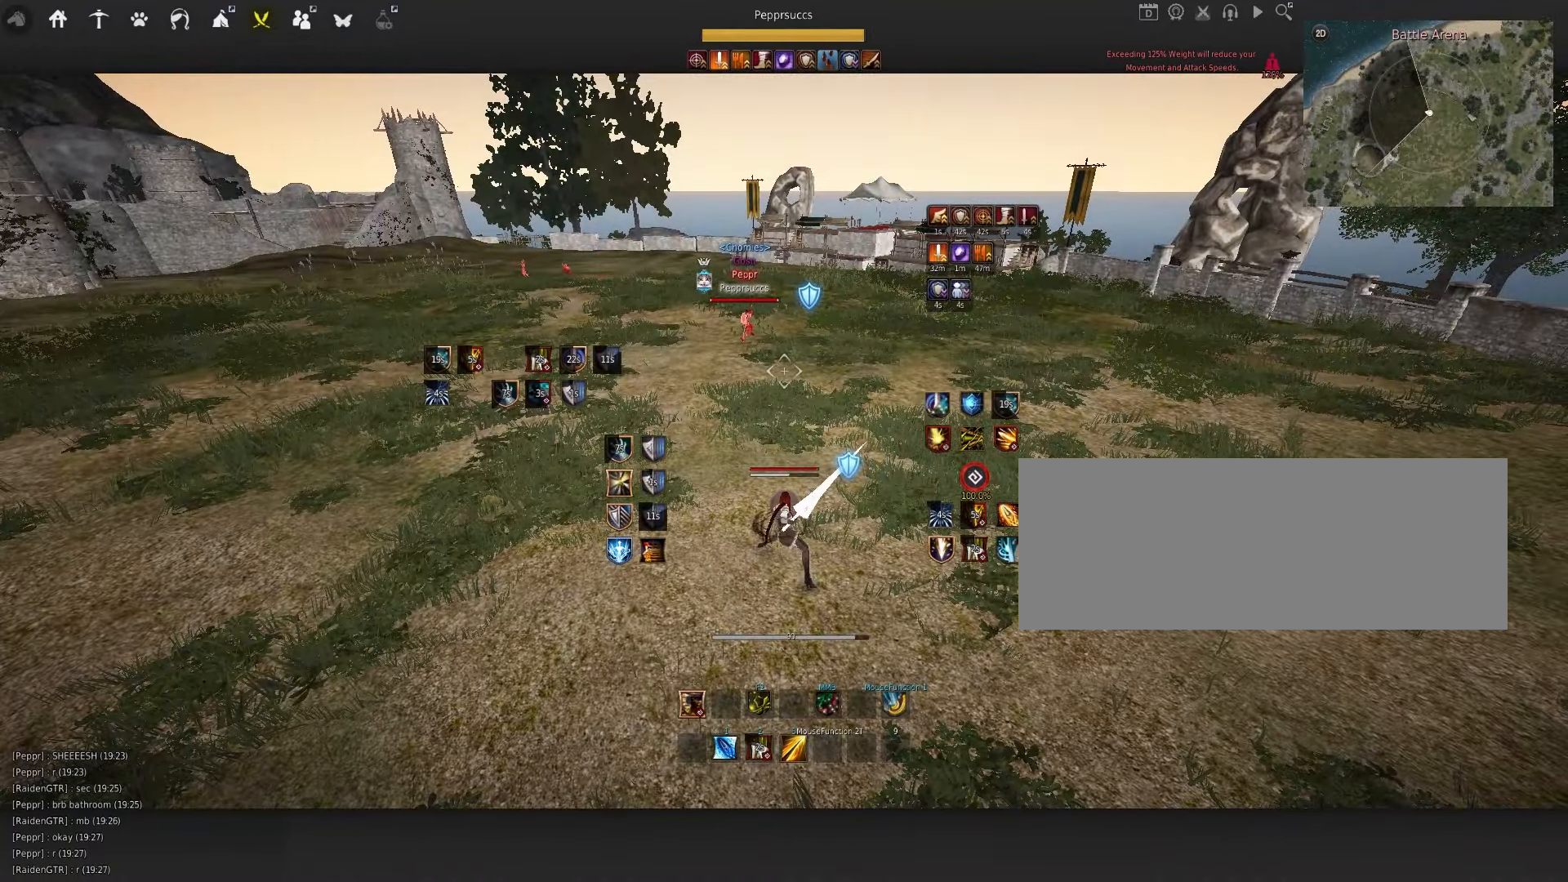
Gameplay with keyboard and mouse; each line is a JSON object with the keys and mouse buttons held at the frame after it. "events" lists presses ("down") and releases ("up") of "a", "c", "d", "e", "f", "q", "s", "shift", "space", "tab", "w", "x", "z", "mouse_left" and "mouse_right" between this image and that frame as [ms after this image, input, new state], when the widget could be followed in between. "mouse_left", "mouse_right" = the "left", "right" buttons of the "mouse" list. No other keys are recorded. Mouse movement is not recorded.
{"keys": [], "mouse": [], "events": [[183, "a", "down"], [250, "mouse_left", "down"], [450, "a", "up"], [500, "mouse_left", "up"]]}
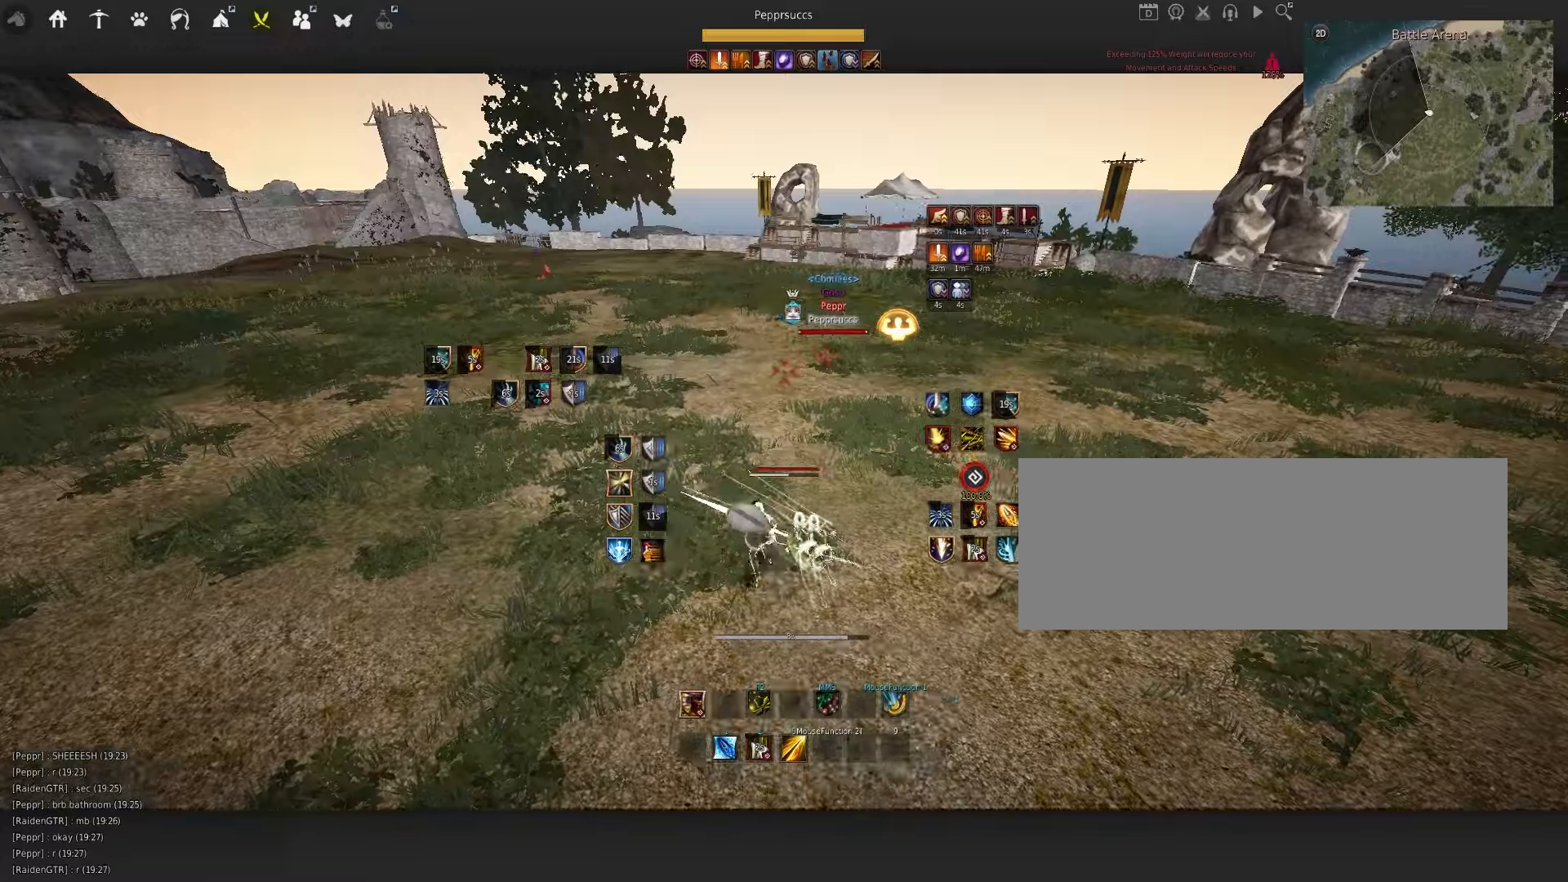
{"keys": ["f", "shift"], "mouse": [], "events": [[67, "space", "down"], [150, "q", "down"], [184, "space", "up"], [300, "q", "up"], [334, "shift", "down"], [367, "f", "down"]]}
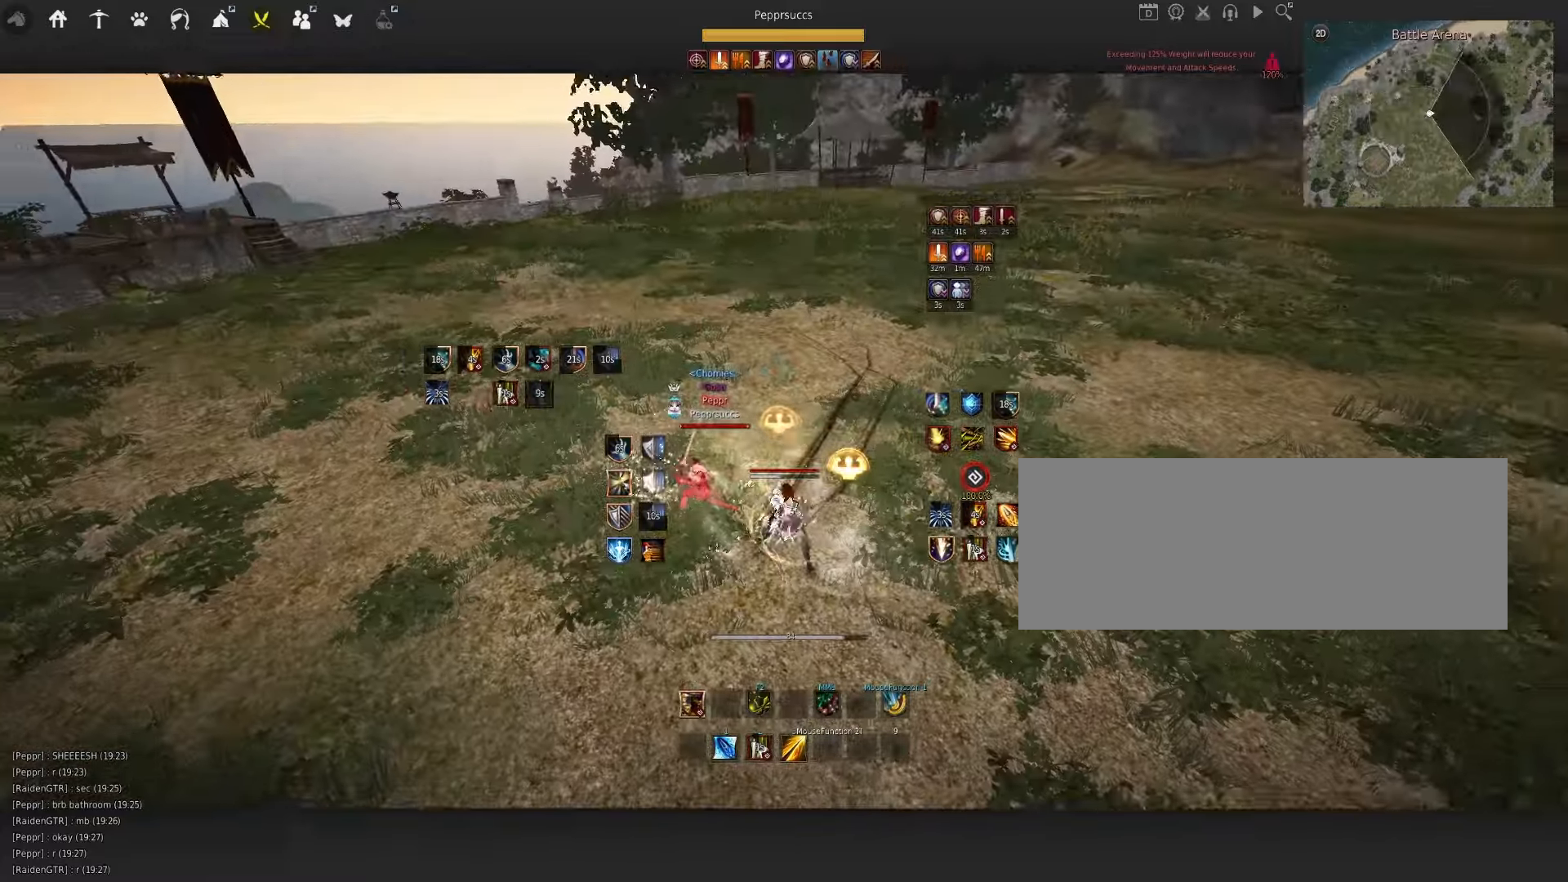
{"keys": ["q"], "mouse": [], "events": [[334, "f", "up"], [334, "shift", "up"], [500, "q", "down"]]}
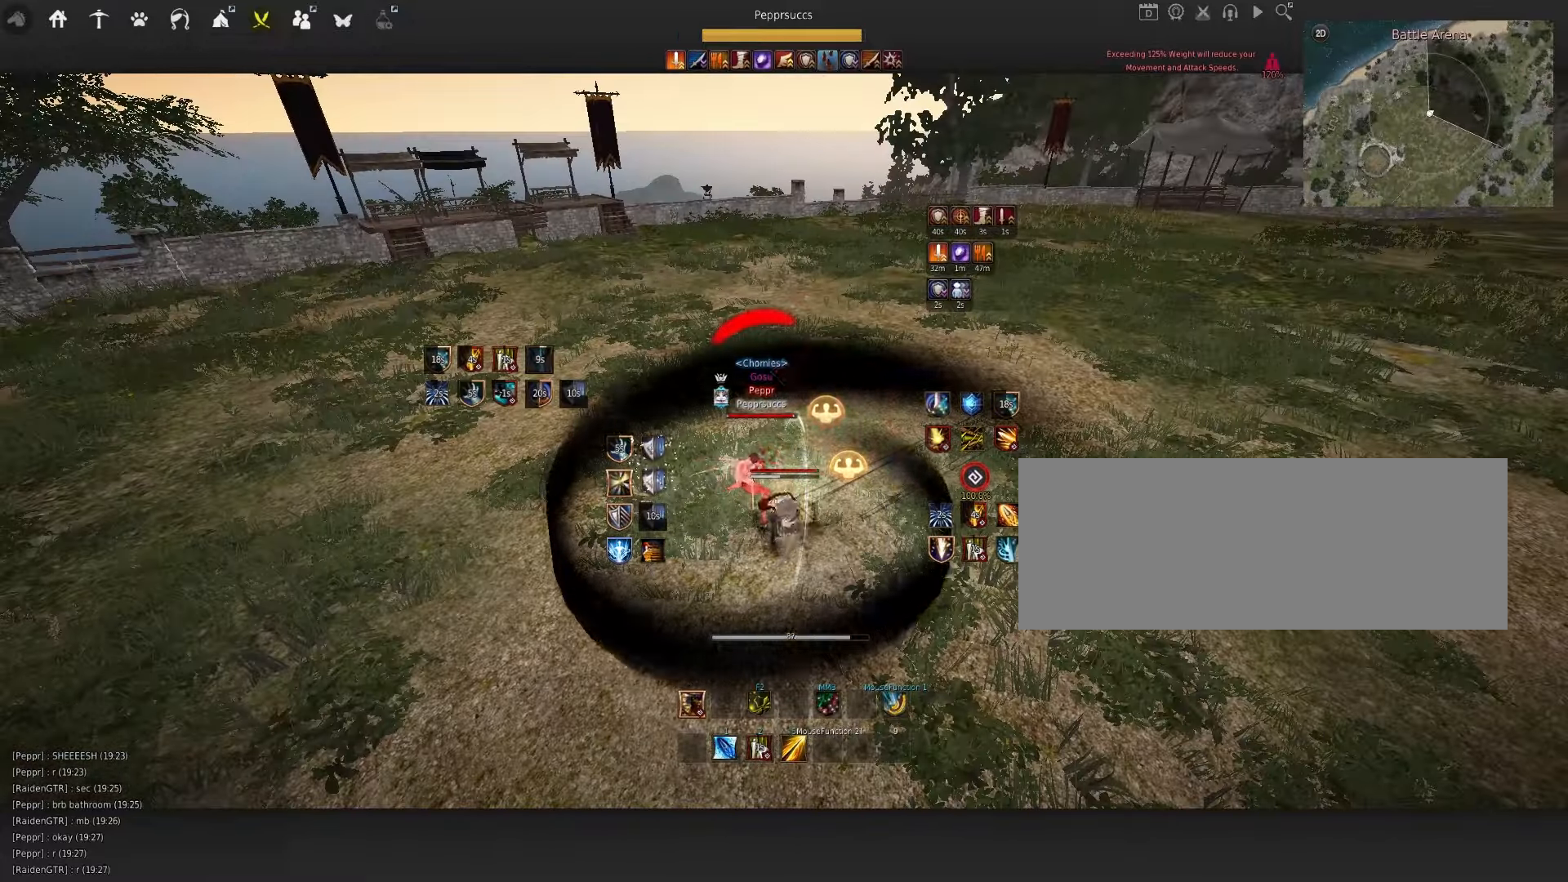
{"keys": ["q"], "mouse": [], "events": []}
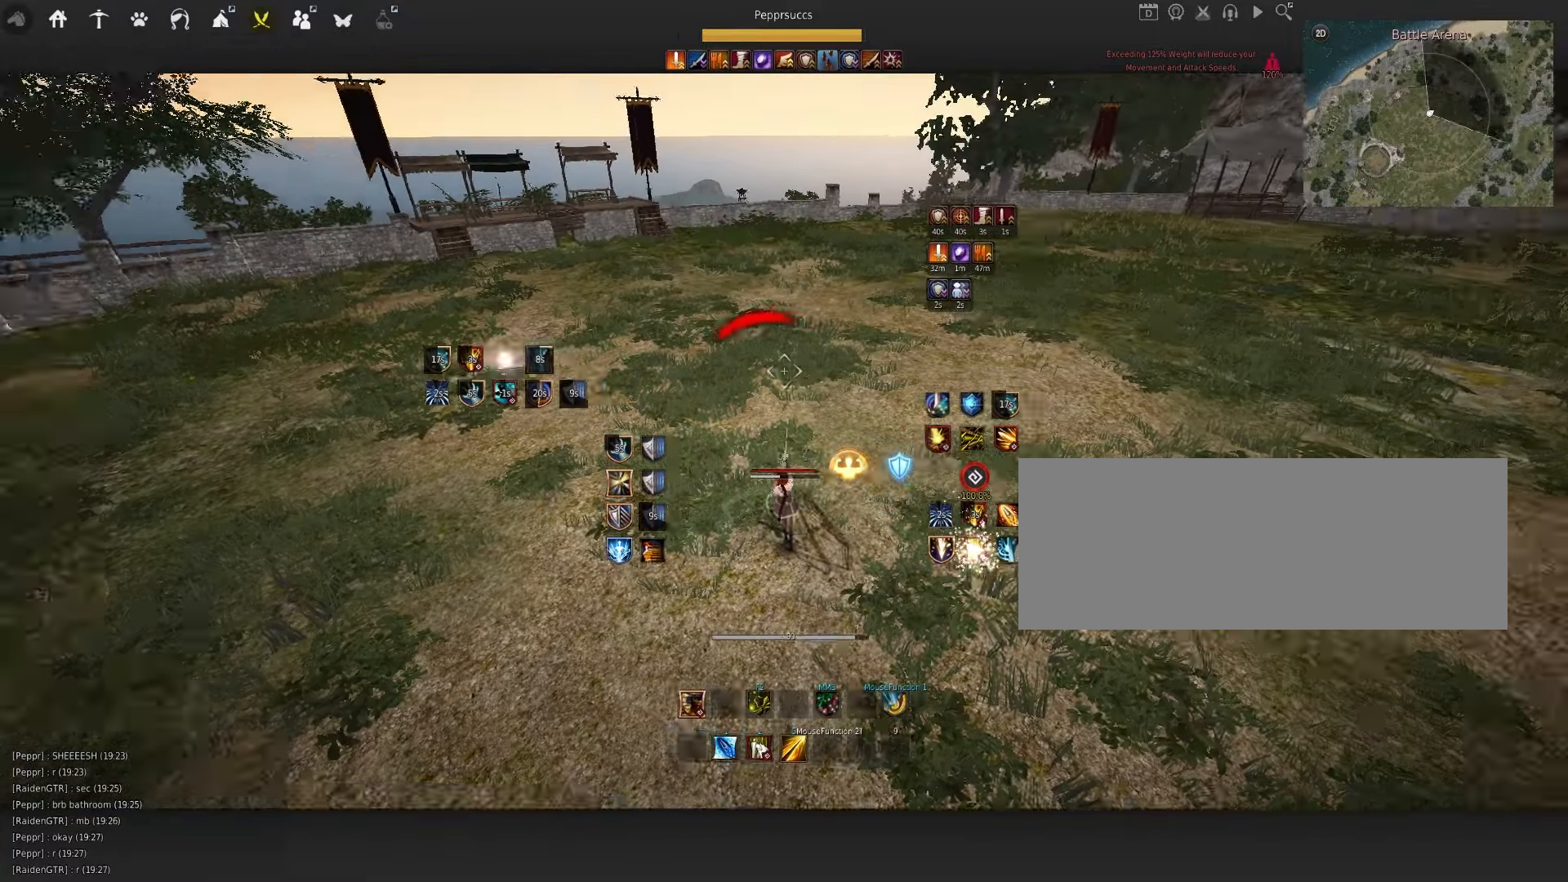
{"keys": ["w"], "mouse": [], "events": [[84, "q", "up"], [300, "w", "down"]]}
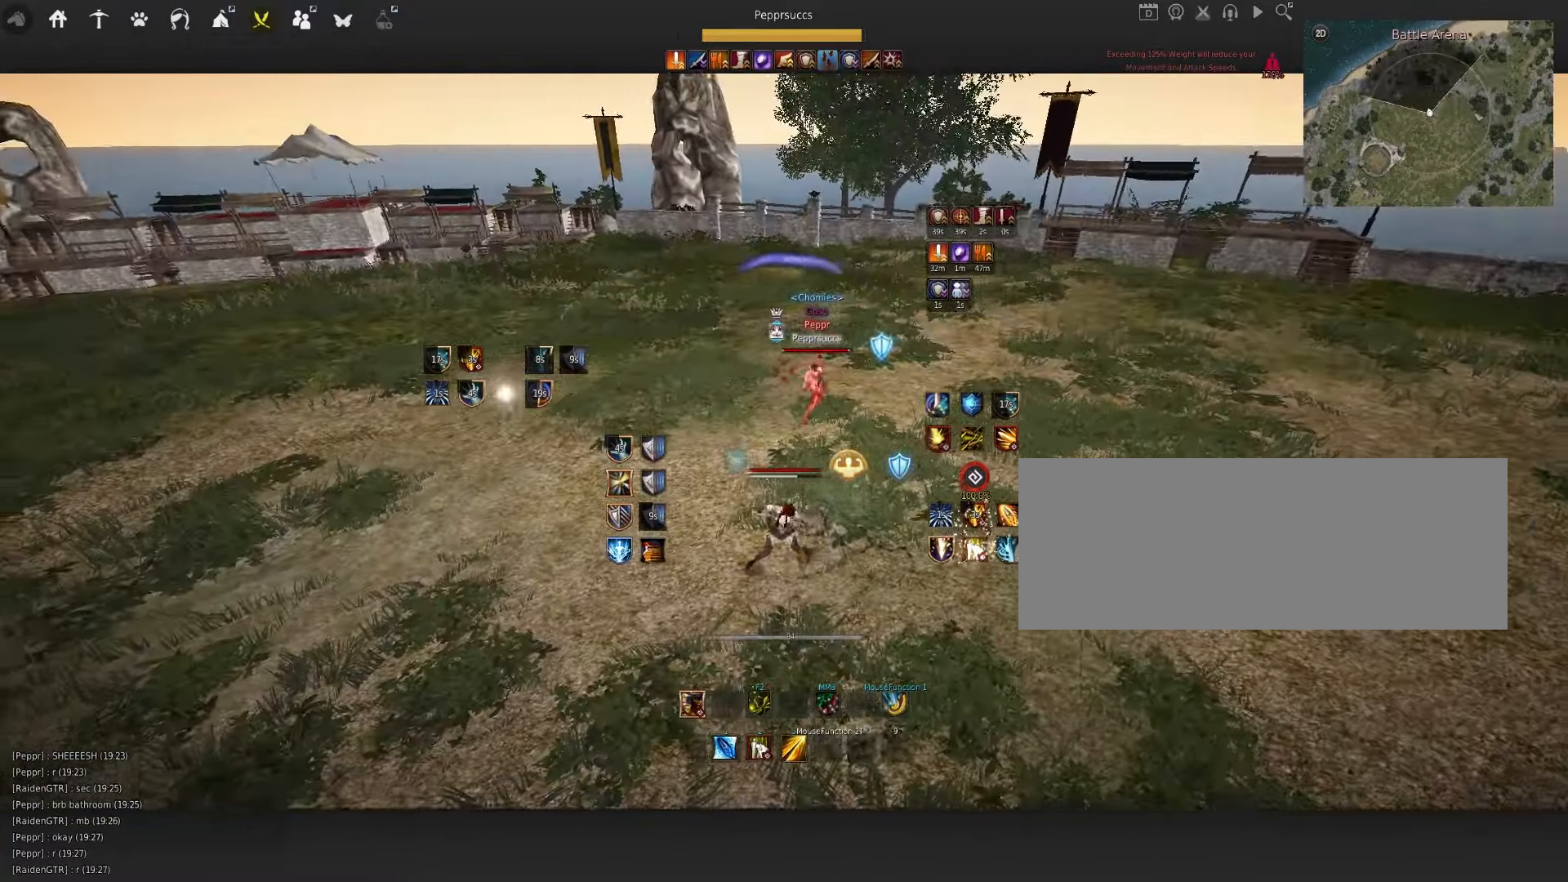
{"keys": ["w"], "mouse": [], "events": []}
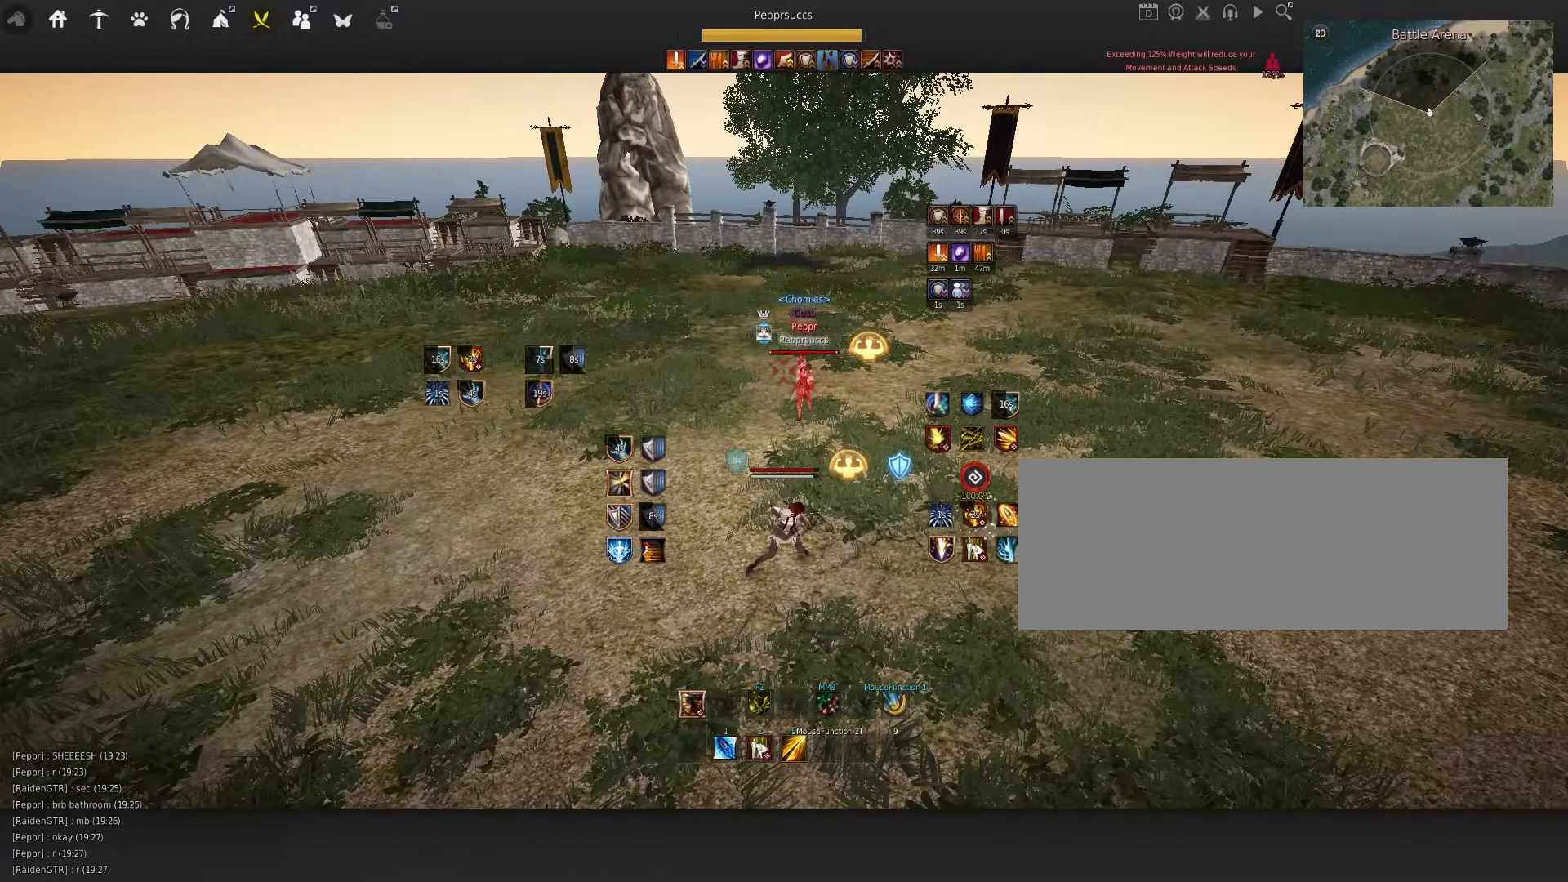
{"keys": ["shift", "w"], "mouse": [], "events": [[500, "shift", "down"]]}
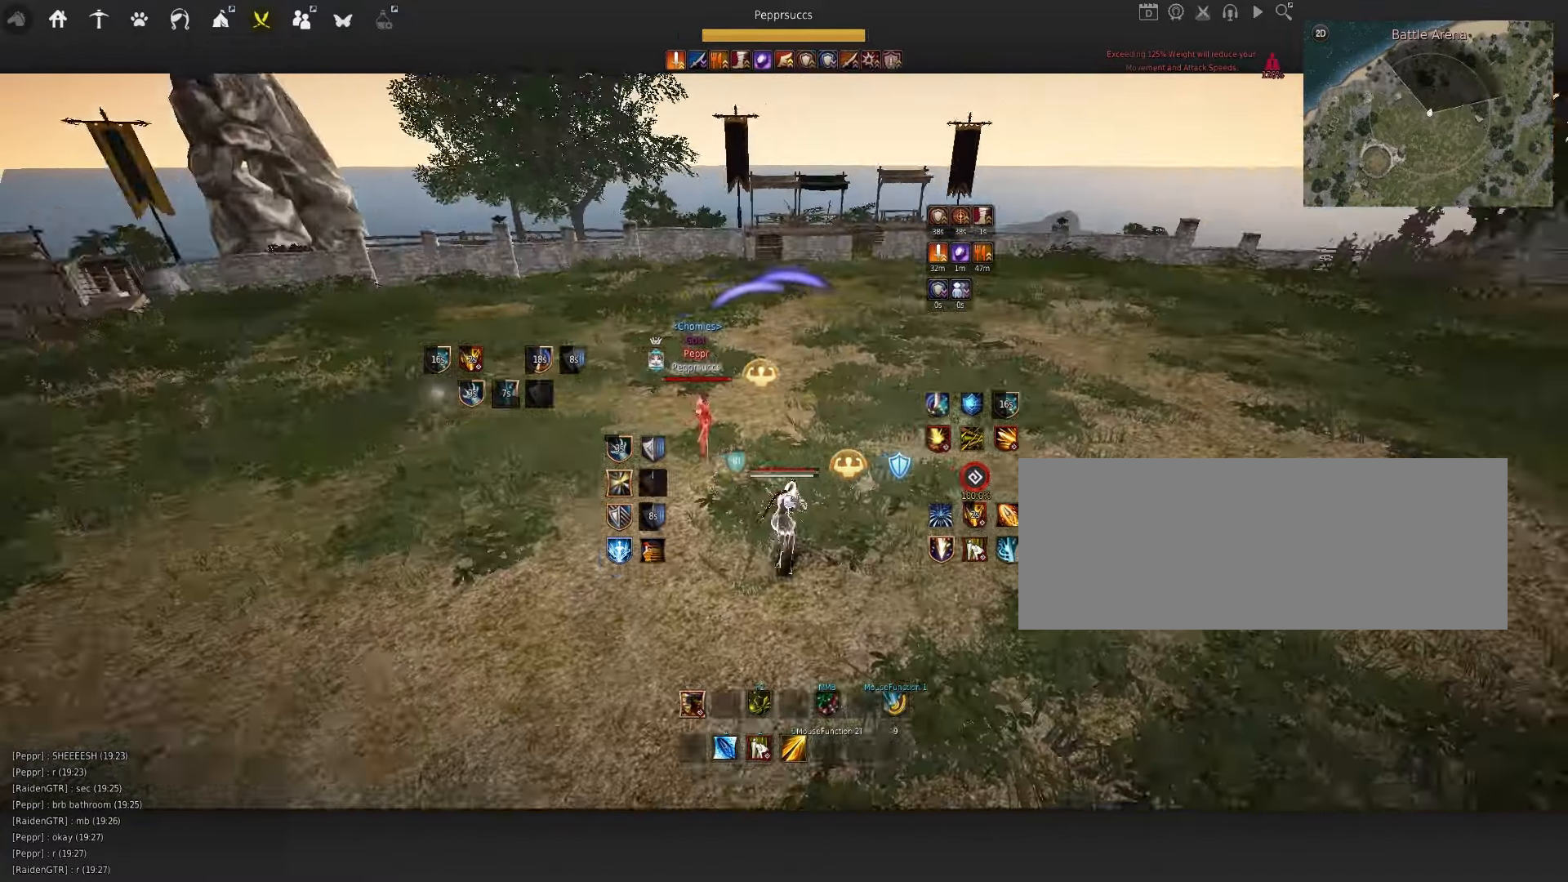
{"keys": ["w"], "mouse": ["left"], "events": [[167, "shift", "up"], [417, "mouse_left", "down"]]}
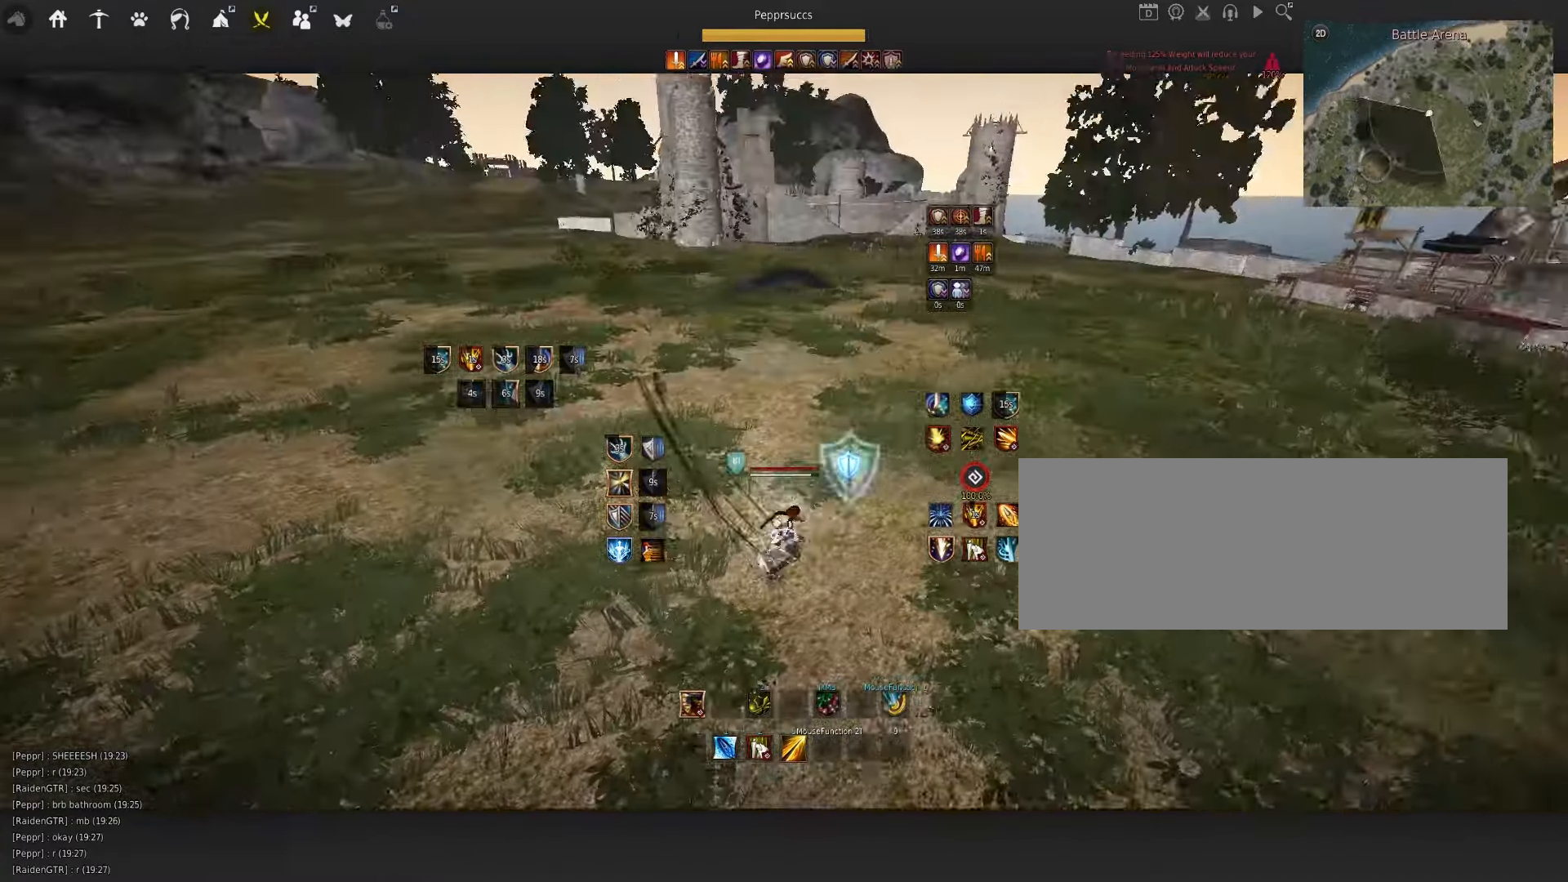
{"keys": ["w"], "mouse": ["left"], "events": []}
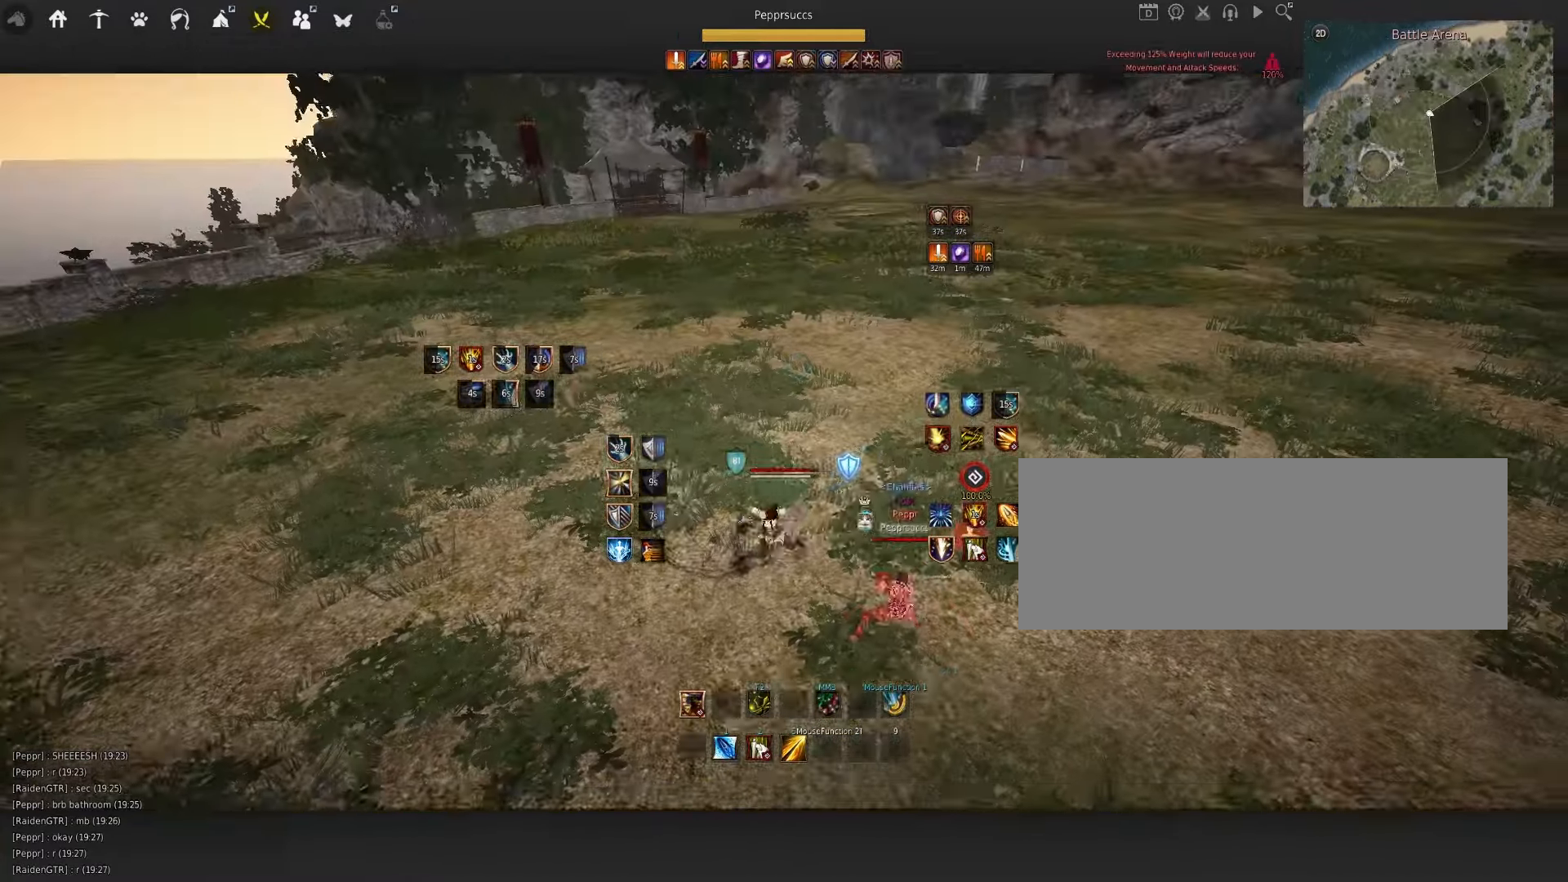
{"keys": ["w"], "mouse": [], "events": [[100, "mouse_left", "up"], [117, "w", "up"], [184, "space", "down"], [334, "shift", "down"], [334, "space", "up"], [334, "w", "down"], [467, "shift", "up"]]}
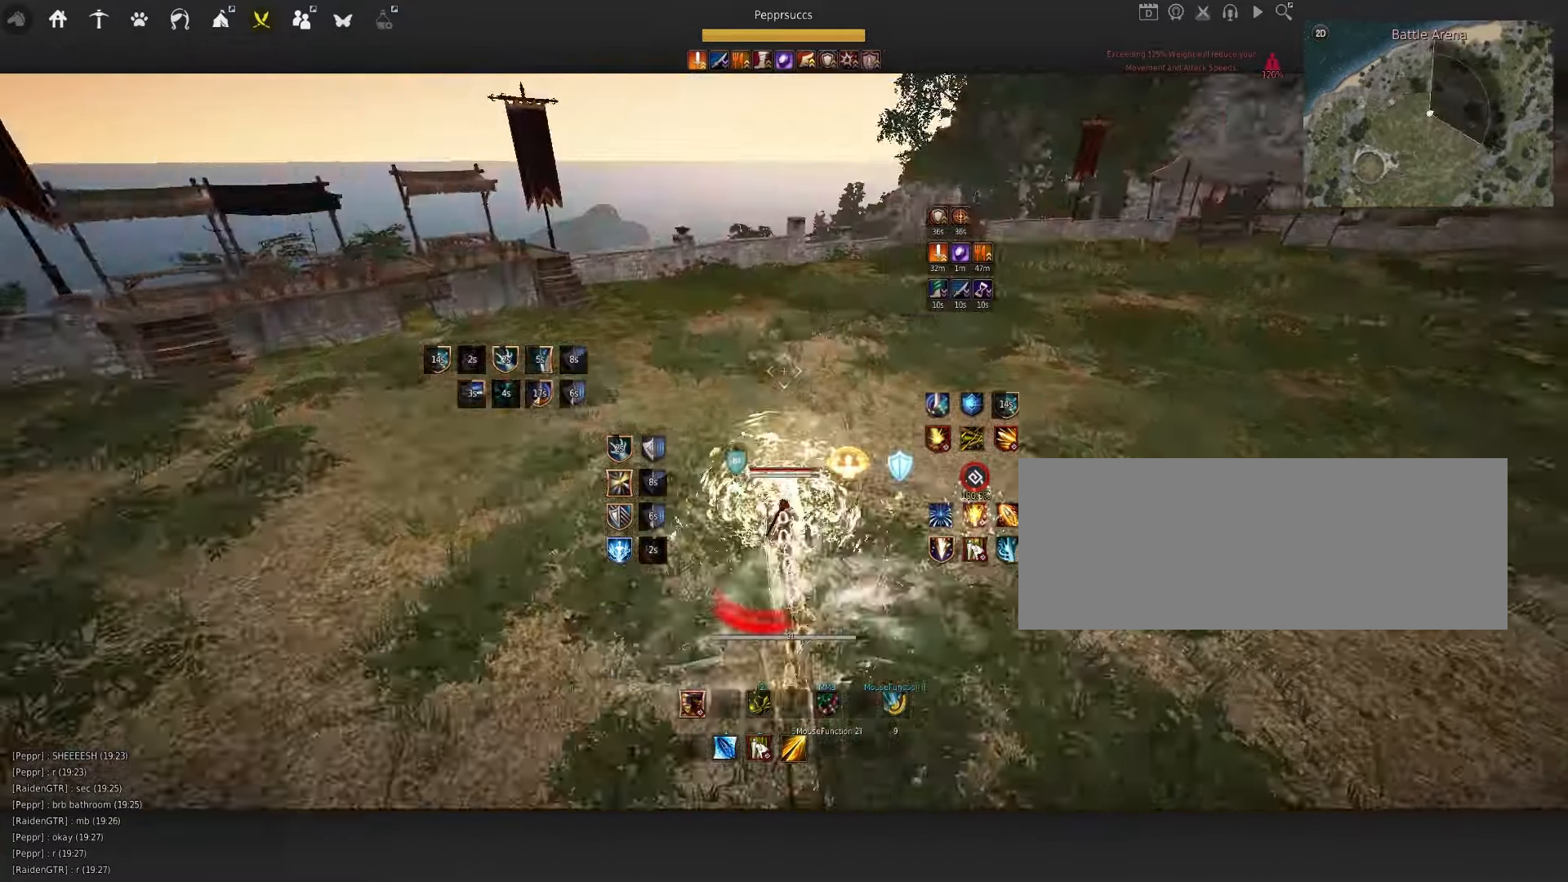
{"keys": ["space"], "mouse": [], "events": [[167, "f", "down"], [300, "f", "up"], [300, "w", "up"], [350, "space", "down"]]}
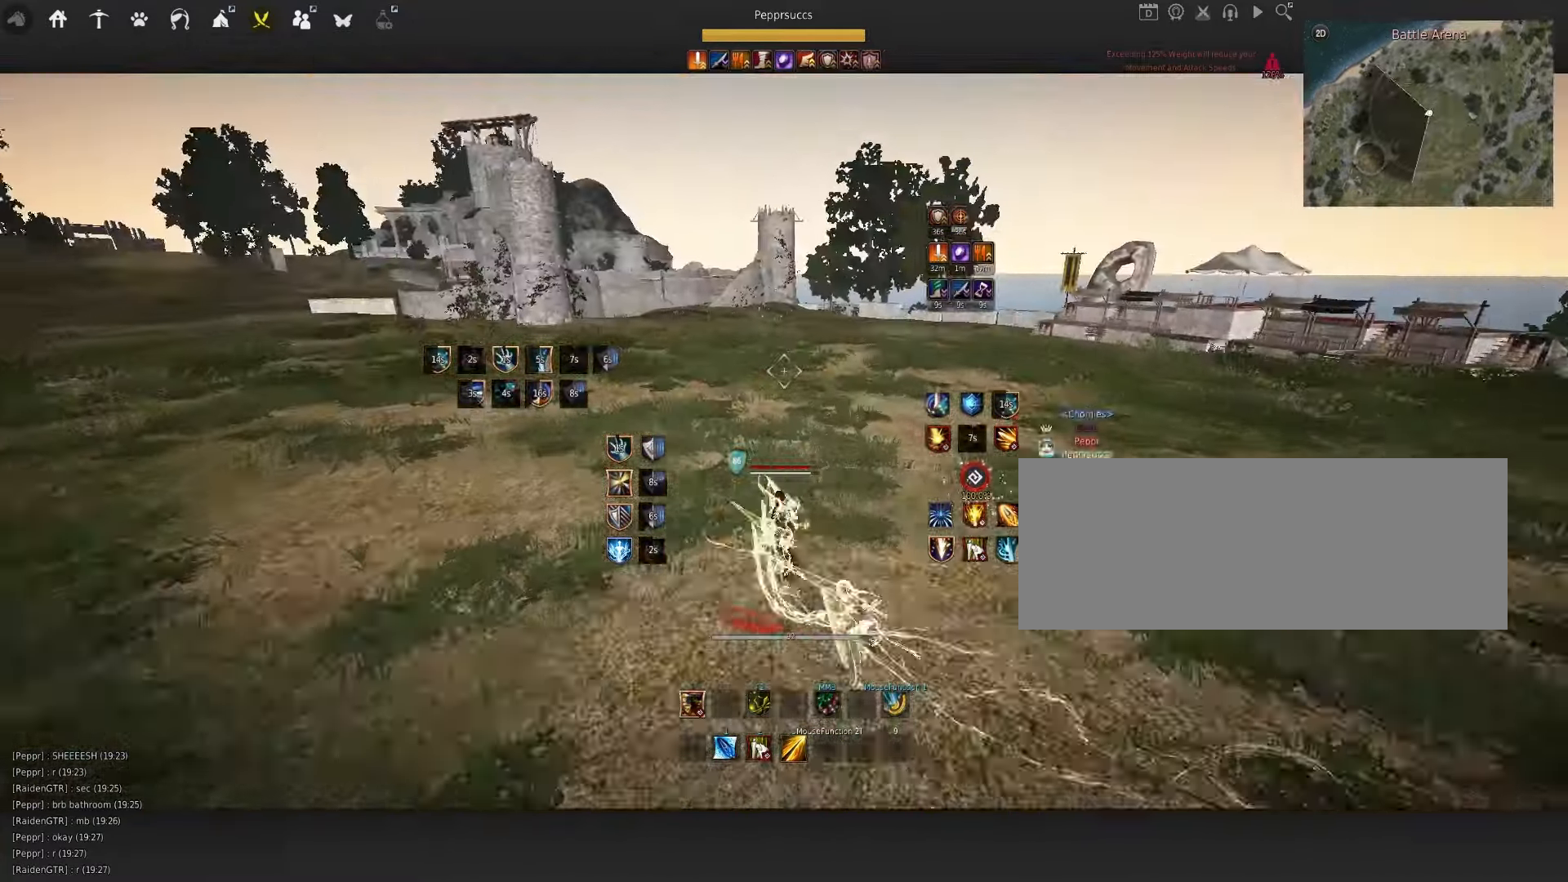
{"keys": [], "mouse": [], "events": [[133, "space", "up"], [150, "w", "down"], [200, "mouse_right", "down"], [433, "mouse_right", "up"], [450, "w", "up"]]}
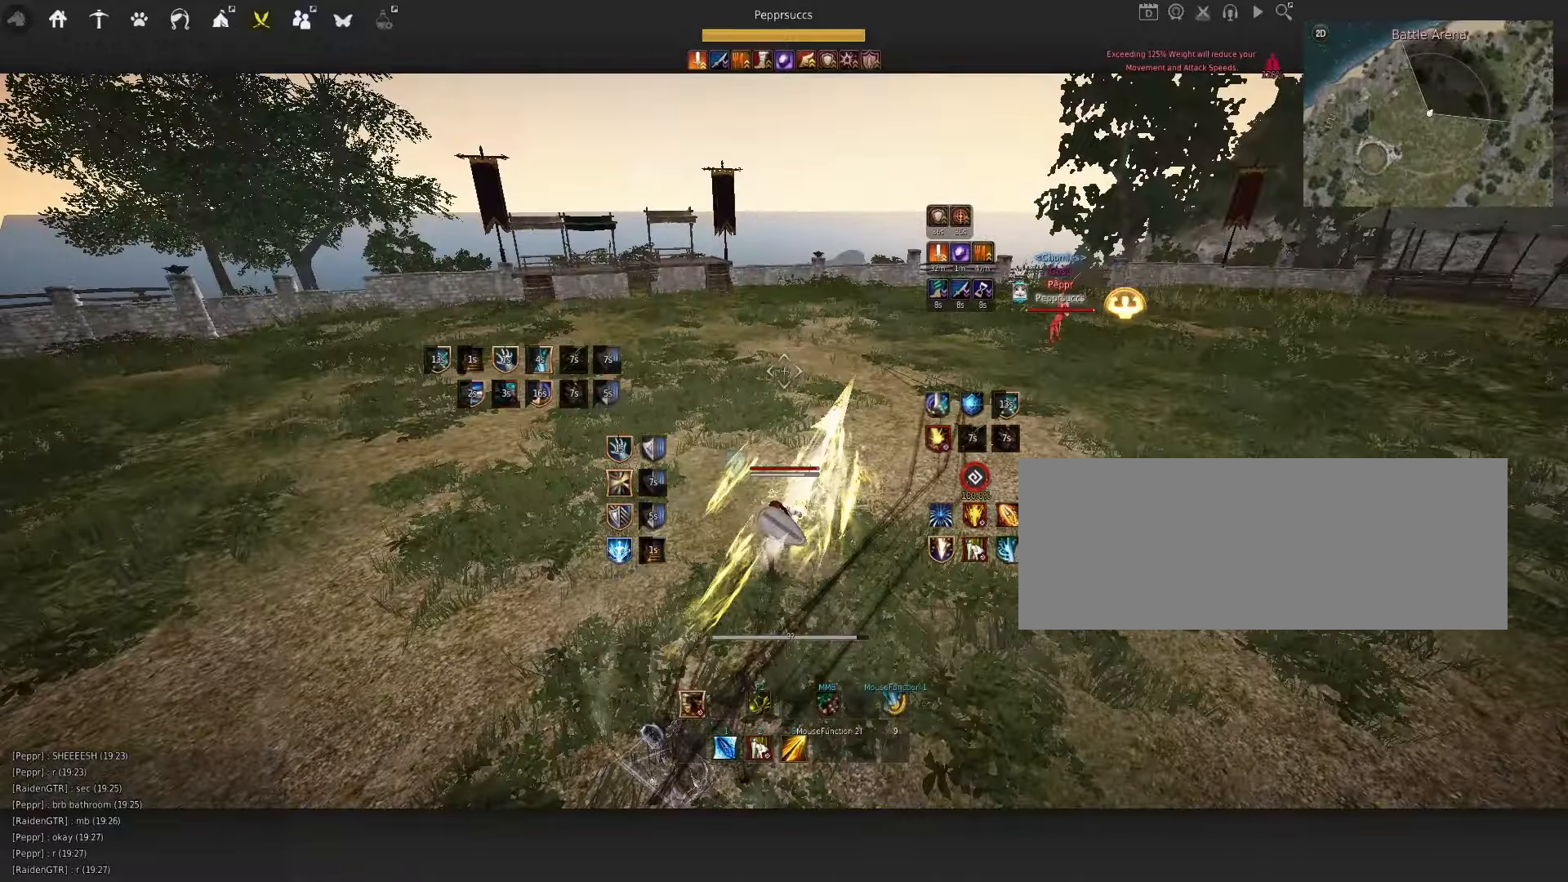
{"keys": ["a"], "mouse": ["left"], "events": [[66, "q", "down"], [266, "q", "up"], [416, "a", "down"], [450, "mouse_left", "down"]]}
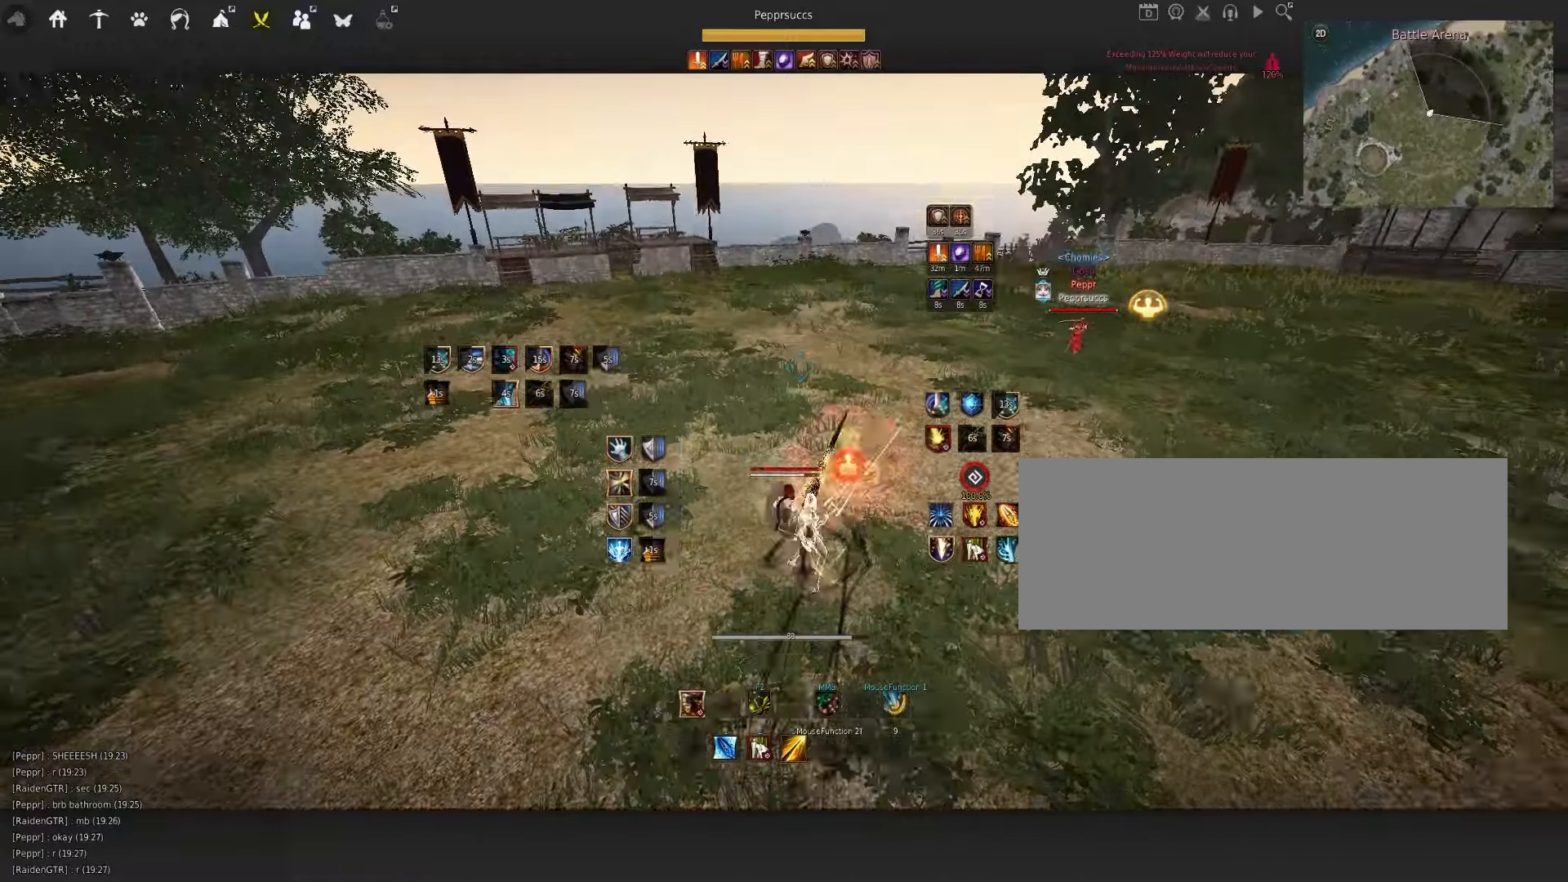
{"keys": ["q", "space"], "mouse": [], "events": [[233, "a", "up"], [283, "mouse_left", "up"], [350, "space", "down"], [466, "q", "down"]]}
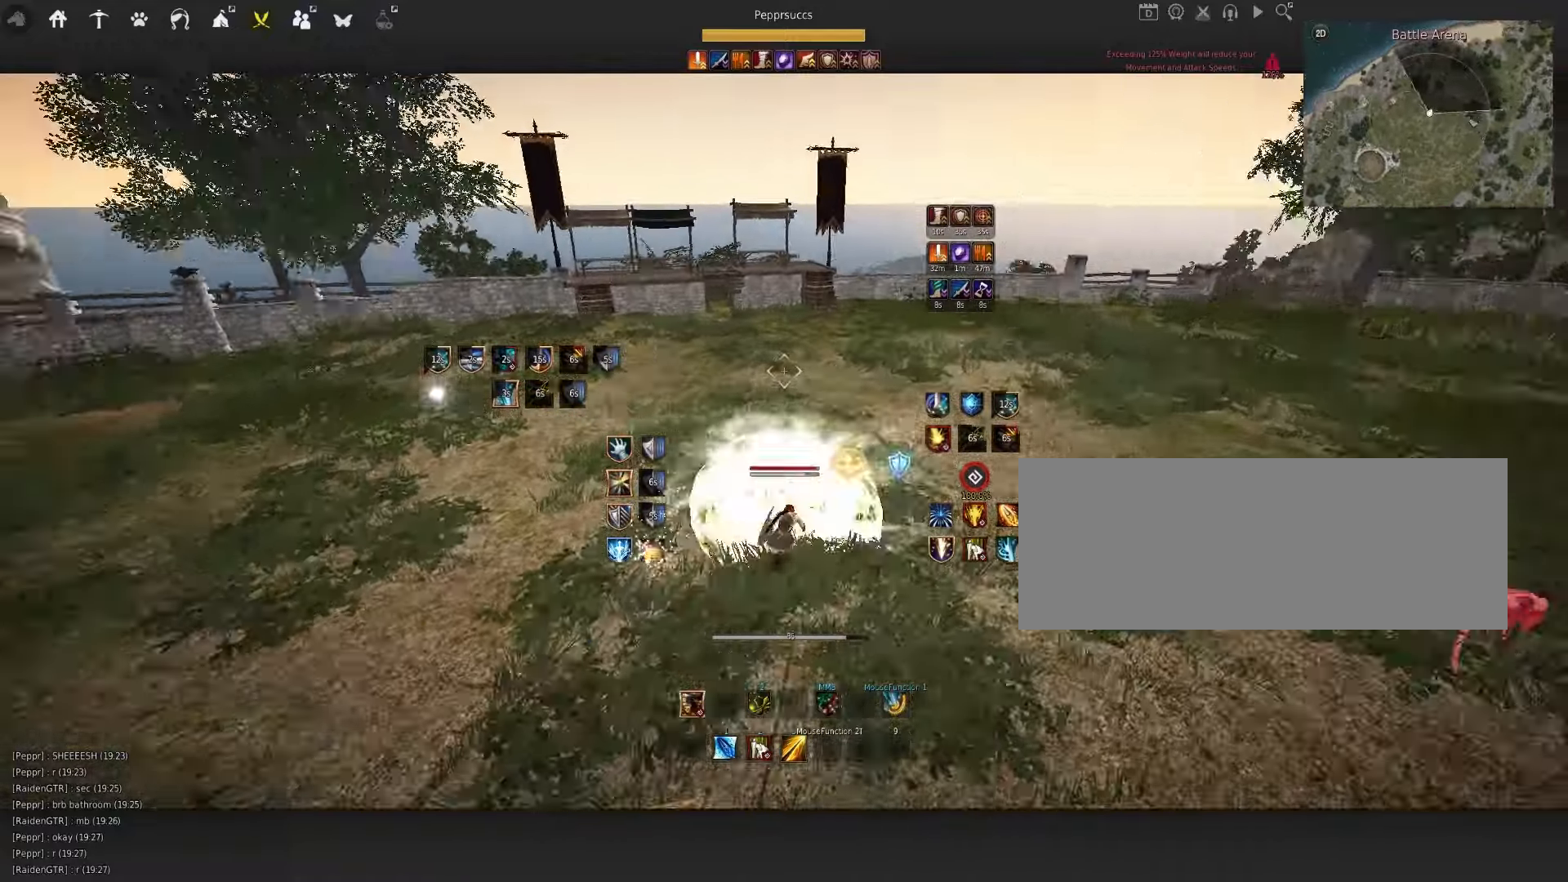
{"keys": ["f", "s"], "mouse": [], "events": [[50, "mouse_left", "down"], [66, "q", "up"], [116, "mouse_left", "up"], [200, "q", "down"], [216, "space", "up"], [316, "s", "down"], [333, "q", "up"], [366, "f", "down"]]}
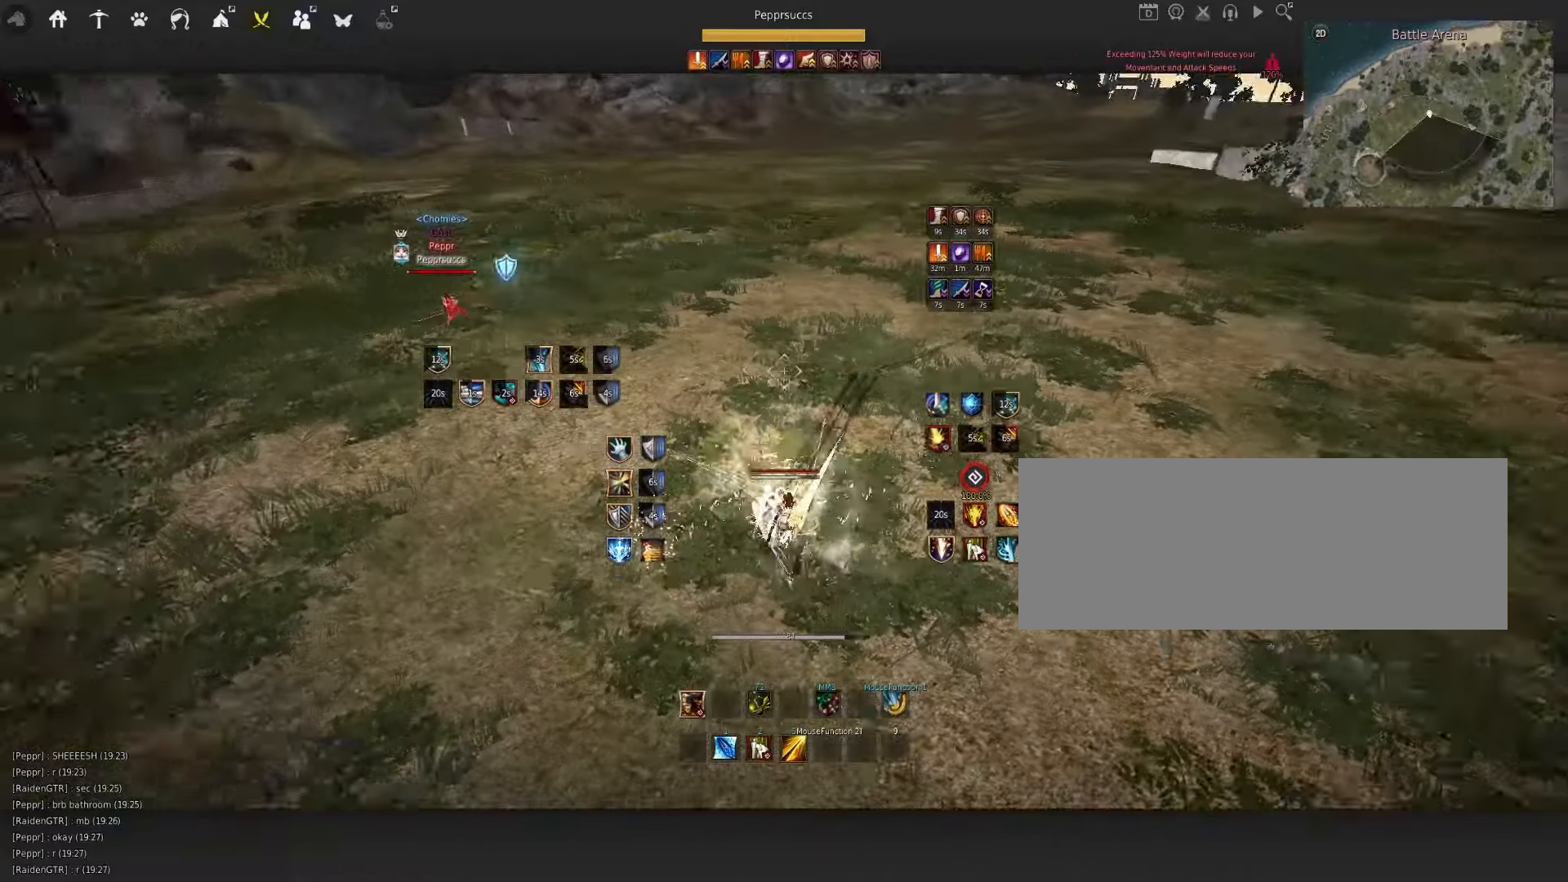
{"keys": ["f", "s"], "mouse": [], "events": []}
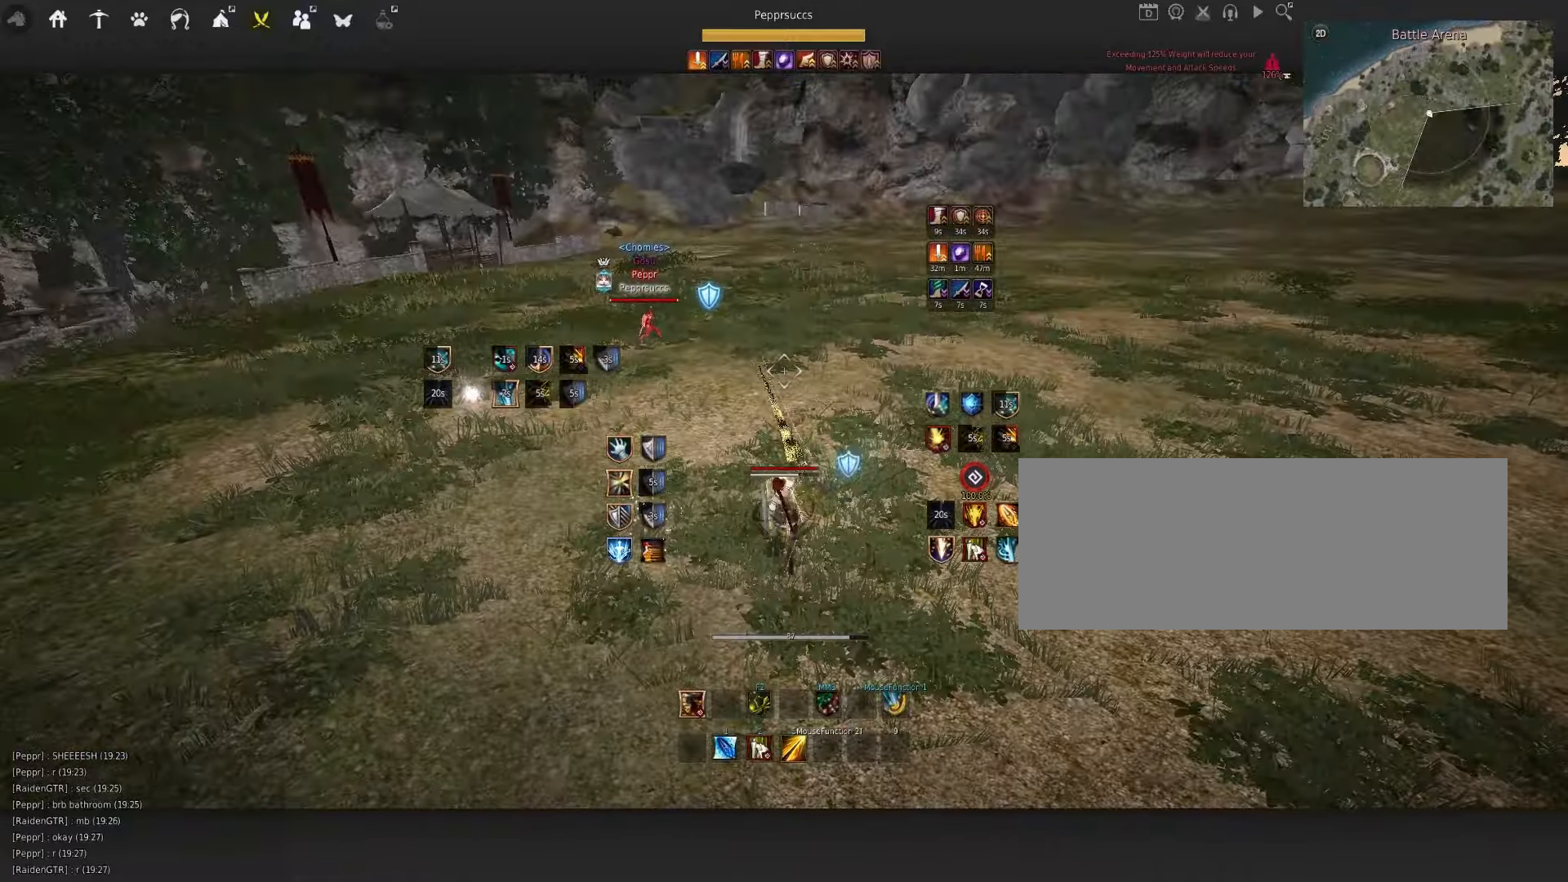
{"keys": ["f", "s"], "mouse": [], "events": []}
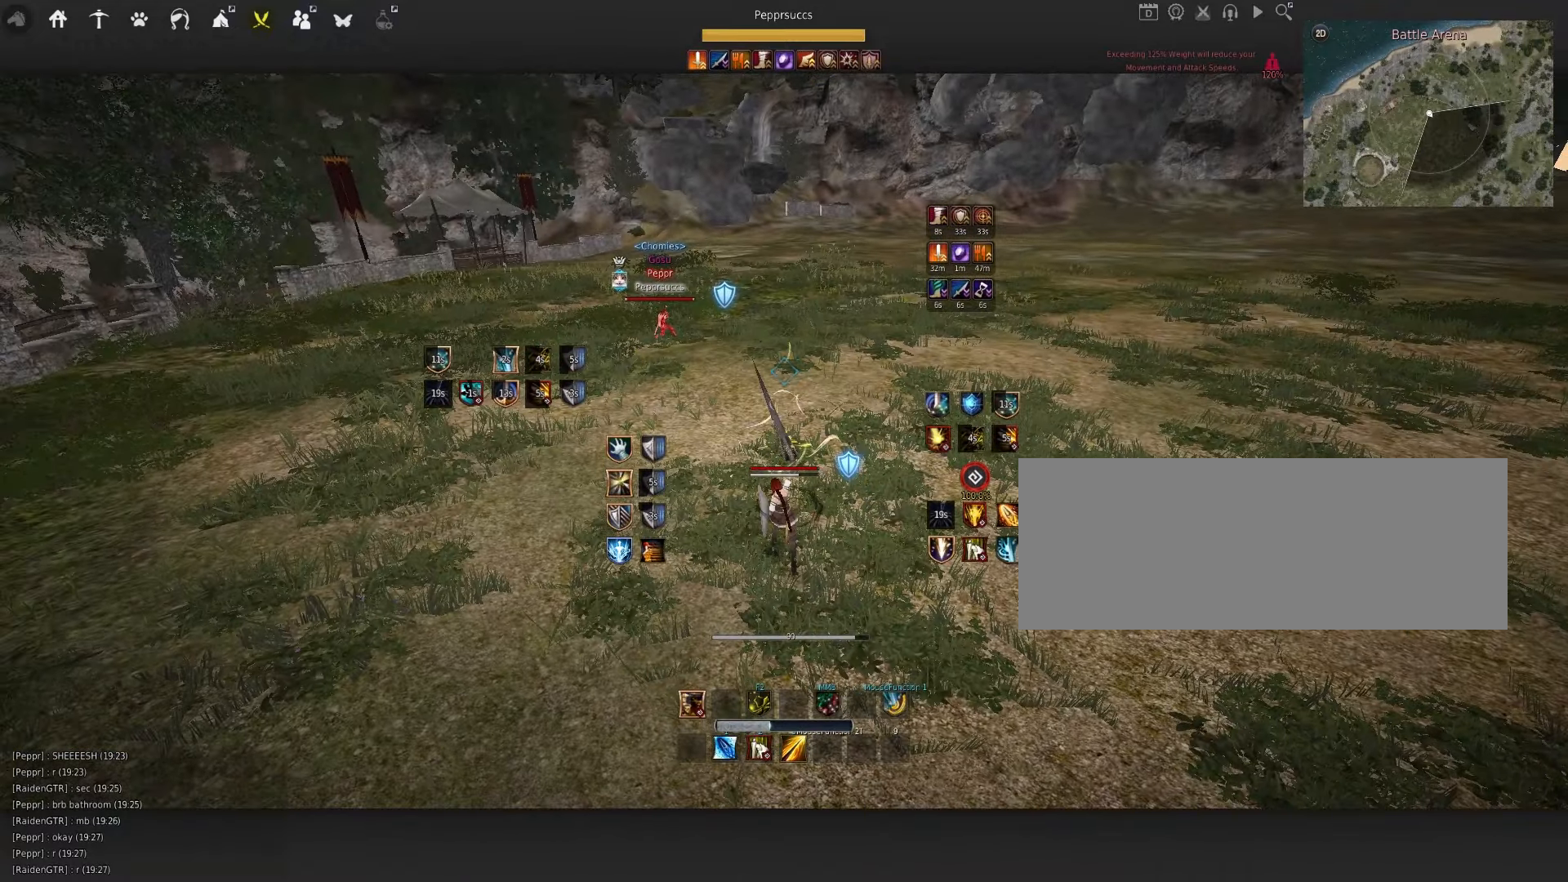
{"keys": ["f", "s"], "mouse": [], "events": []}
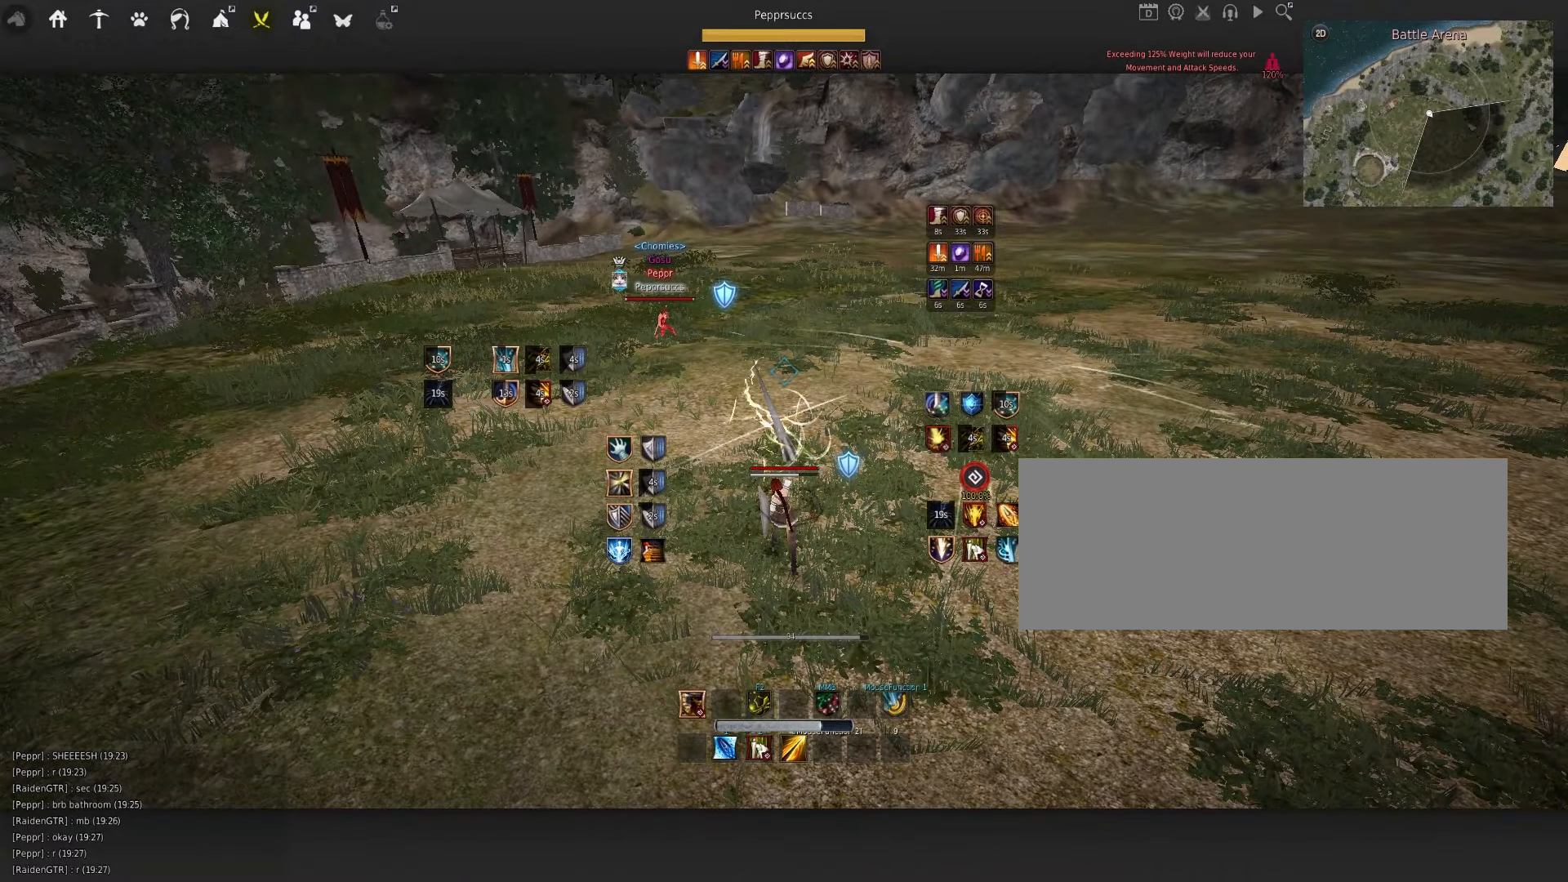
{"keys": ["q"], "mouse": [], "events": [[450, "q", "down"], [466, "f", "up"], [500, "s", "up"]]}
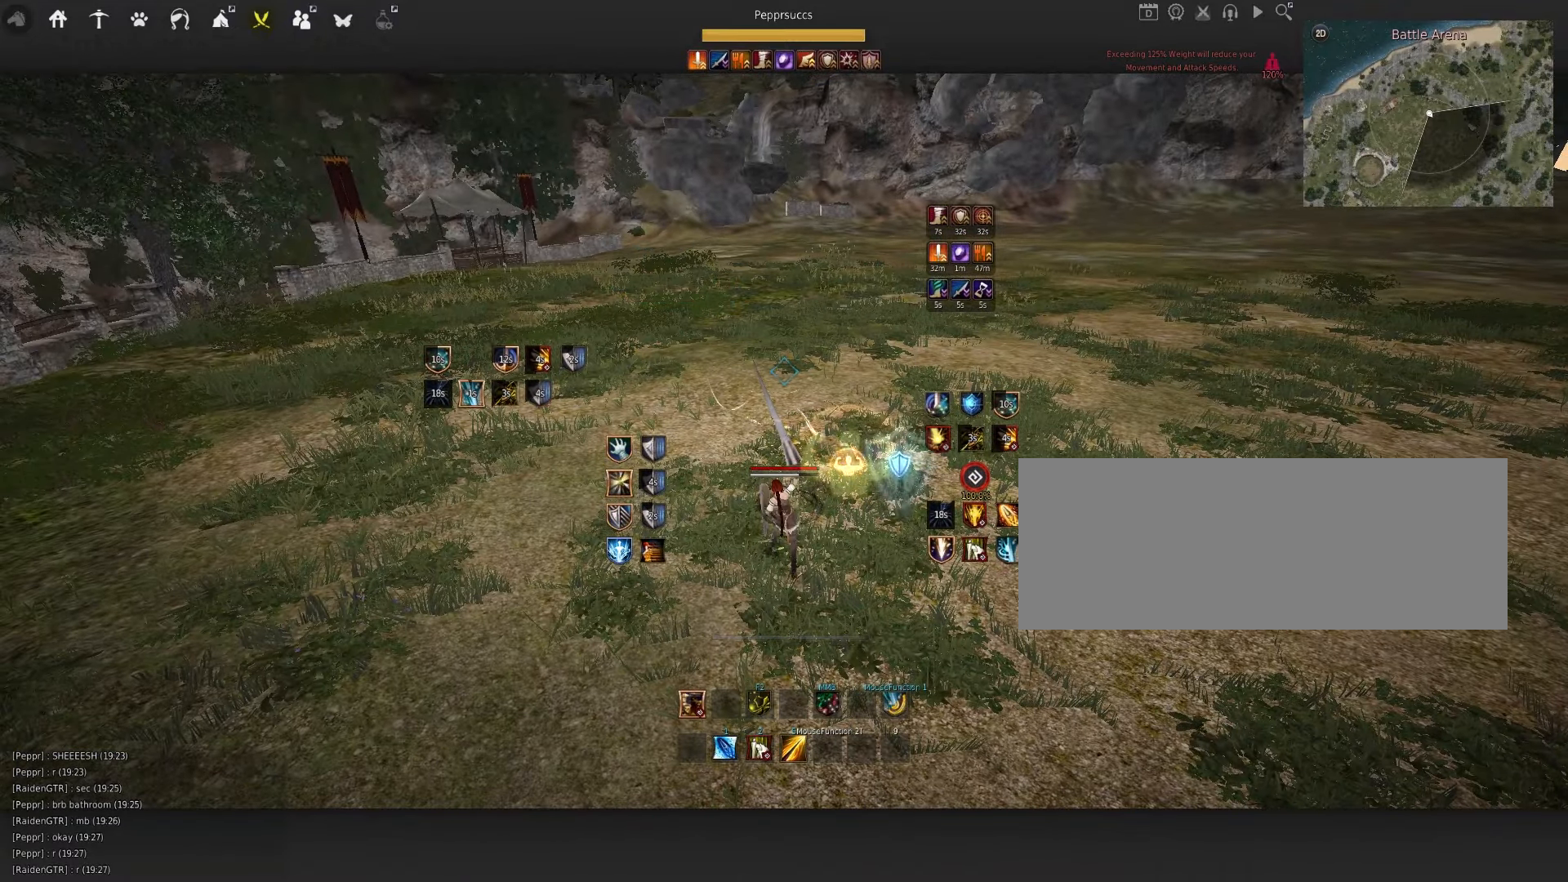
{"keys": [], "mouse": [], "events": [[250, "q", "up"]]}
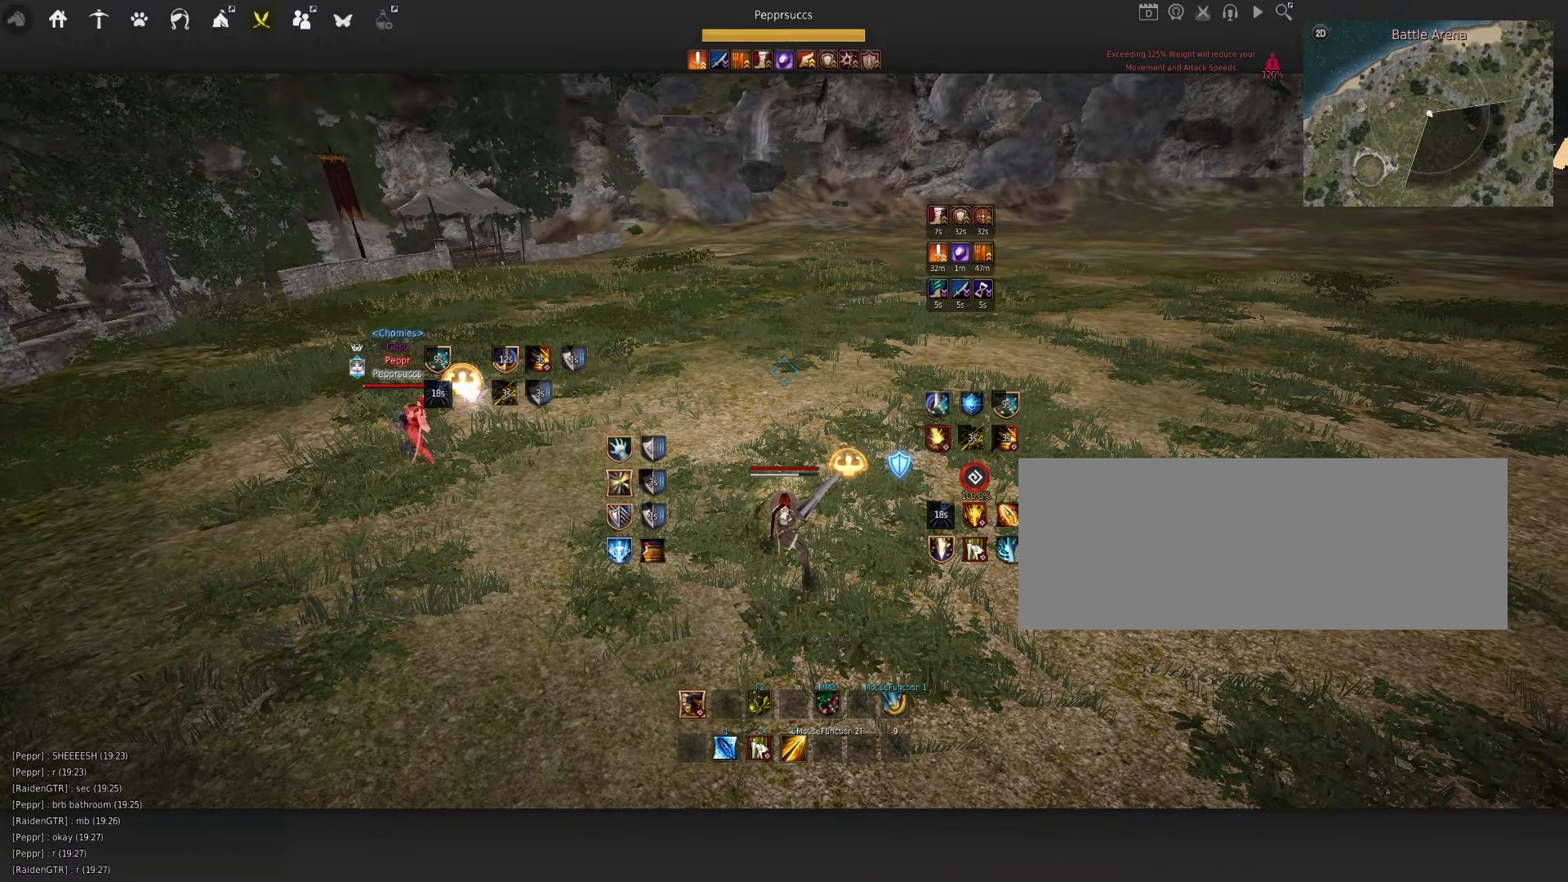
{"keys": [], "mouse": [], "events": []}
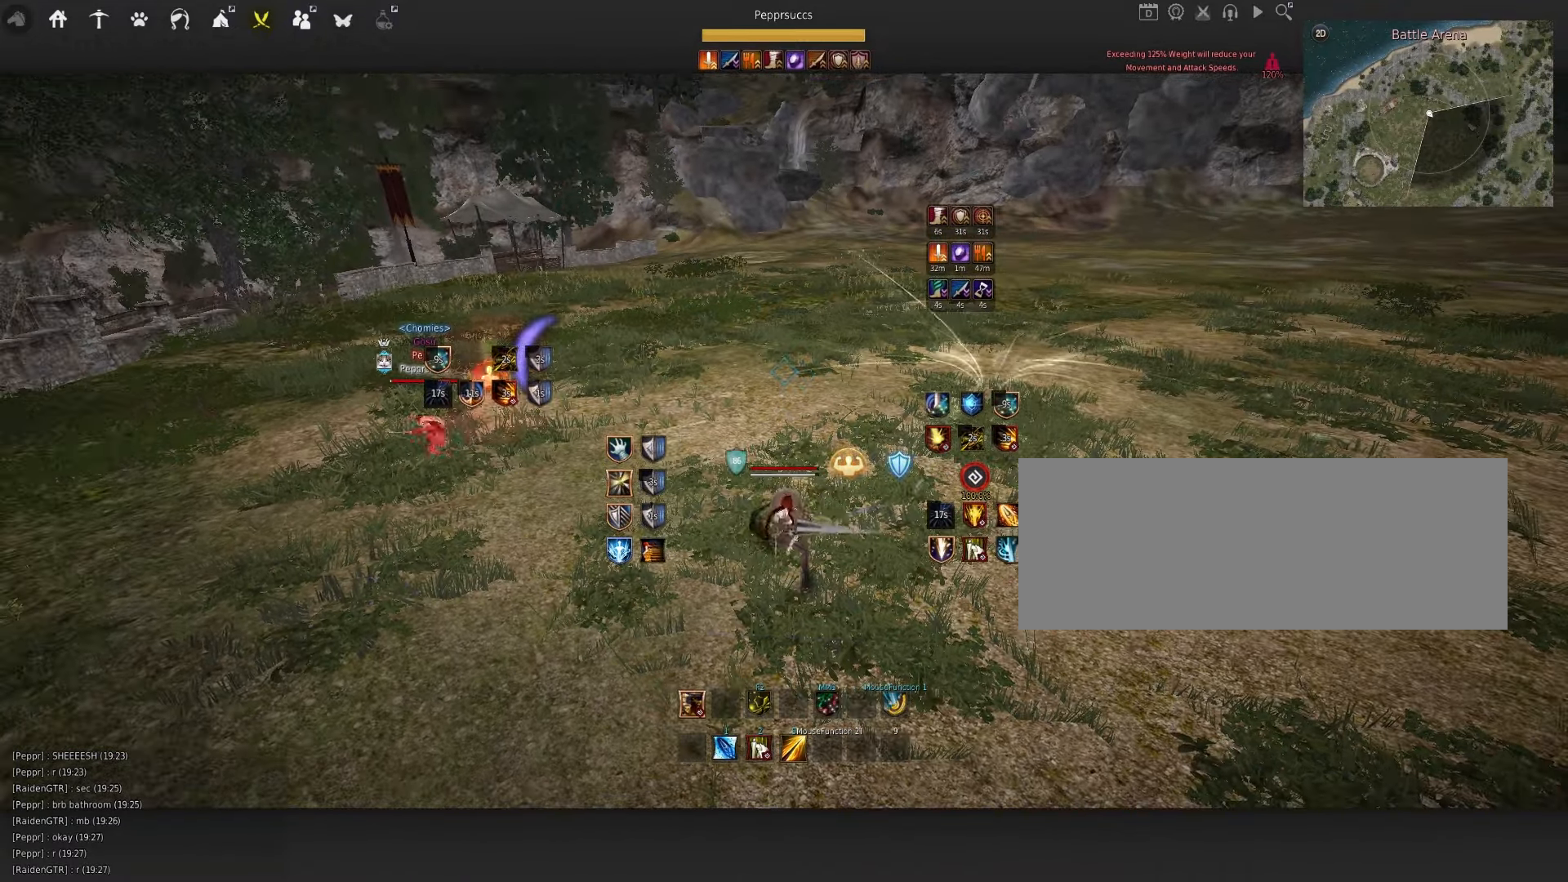
{"keys": ["shift"], "mouse": [], "events": [[333, "shift", "down"], [350, "s", "down"], [500, "s", "up"]]}
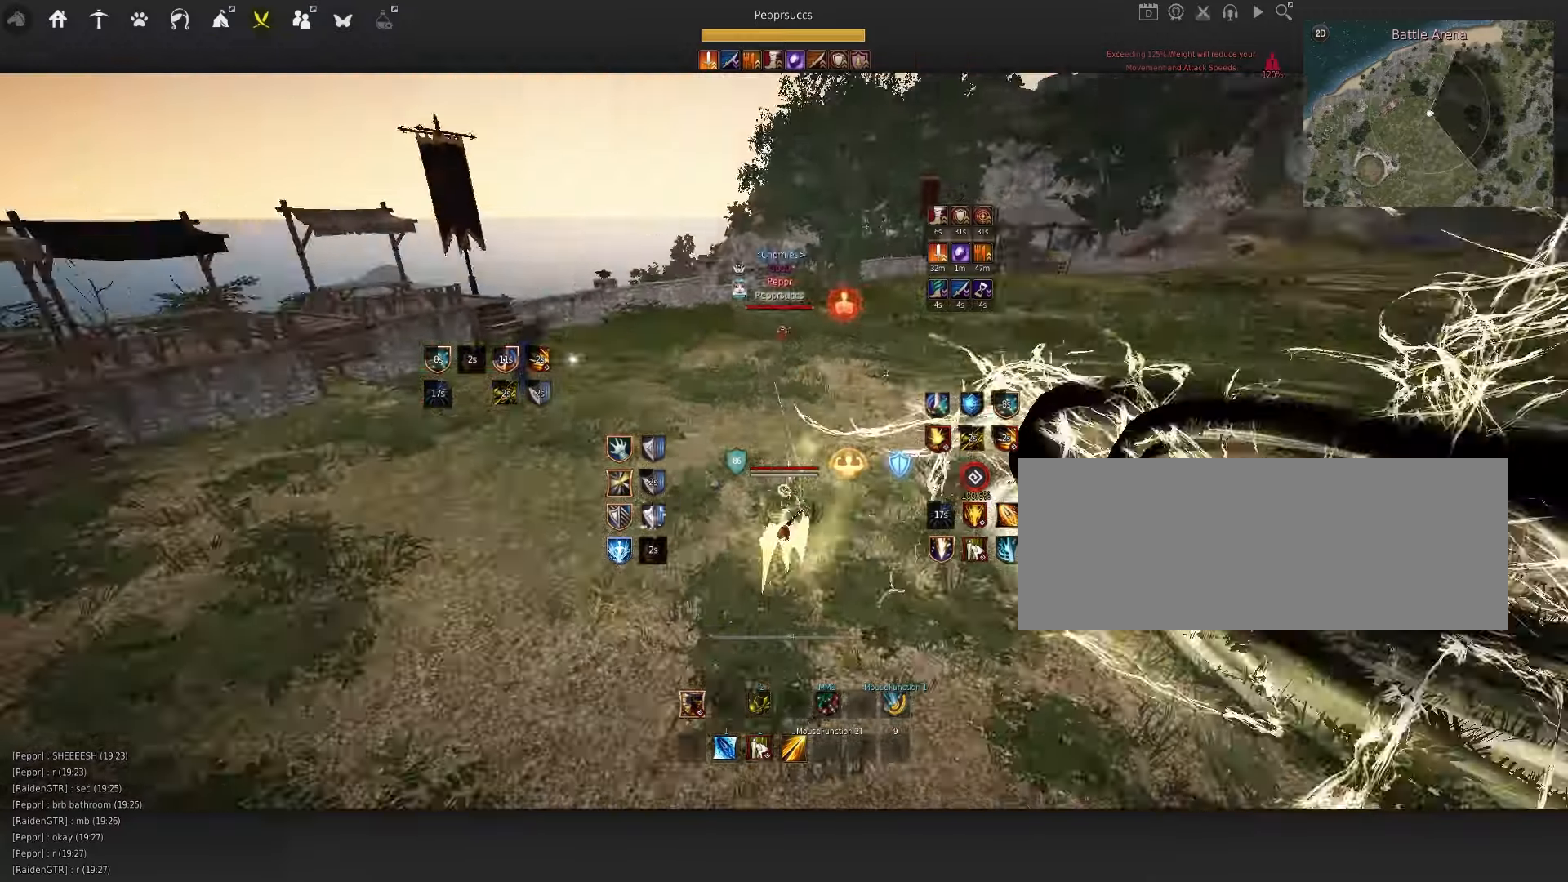
{"keys": [], "mouse": ["left"], "events": [[17, "shift", "up"], [150, "d", "down"], [217, "mouse_left", "down"], [450, "d", "up"]]}
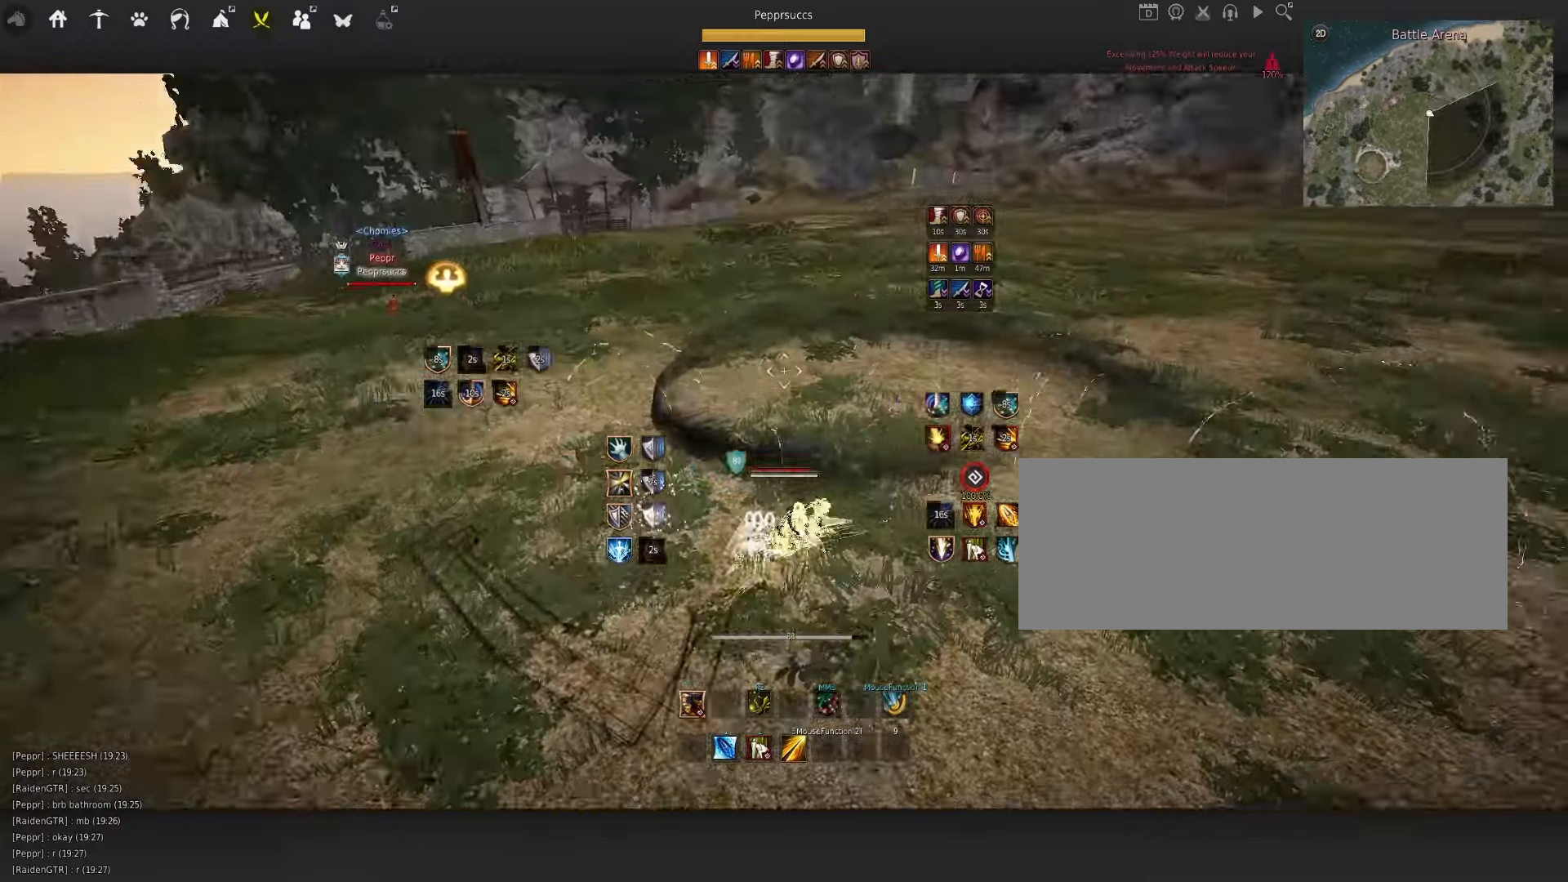
{"keys": ["q", "space"], "mouse": ["left"], "events": [[17, "mouse_left", "up"], [83, "space", "down"], [183, "q", "down"], [267, "mouse_left", "down"], [283, "q", "up"], [350, "mouse_left", "up"], [417, "q", "down"], [500, "mouse_left", "down"]]}
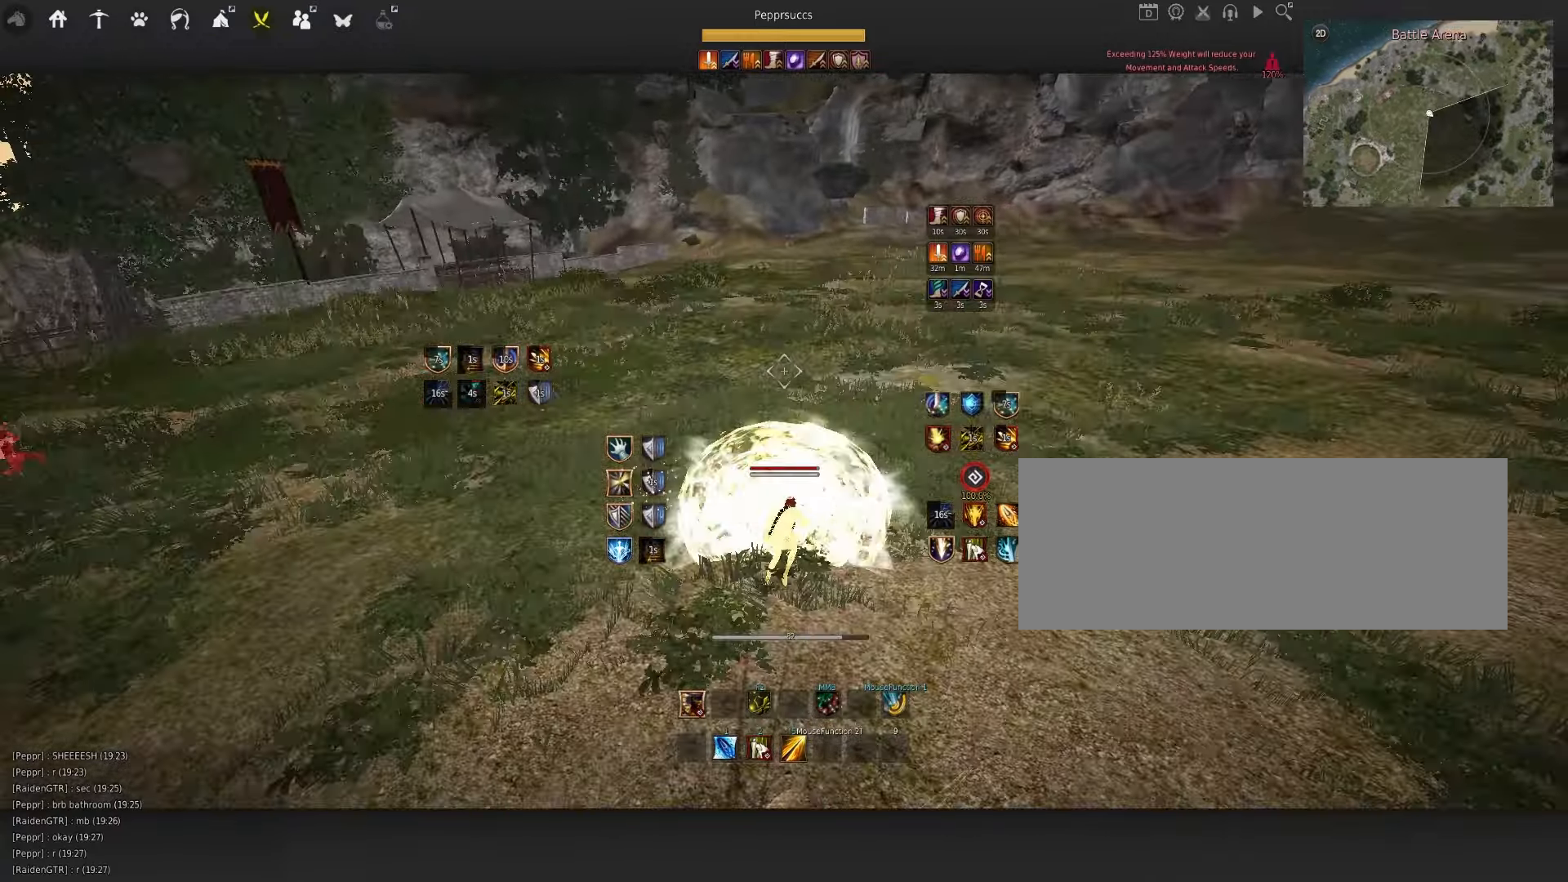
{"keys": ["q", "space"], "mouse": [], "events": [[33, "q", "up"], [83, "mouse_left", "up"], [167, "q", "down"], [250, "mouse_left", "down"], [283, "q", "up"], [333, "mouse_left", "up"], [433, "q", "down"]]}
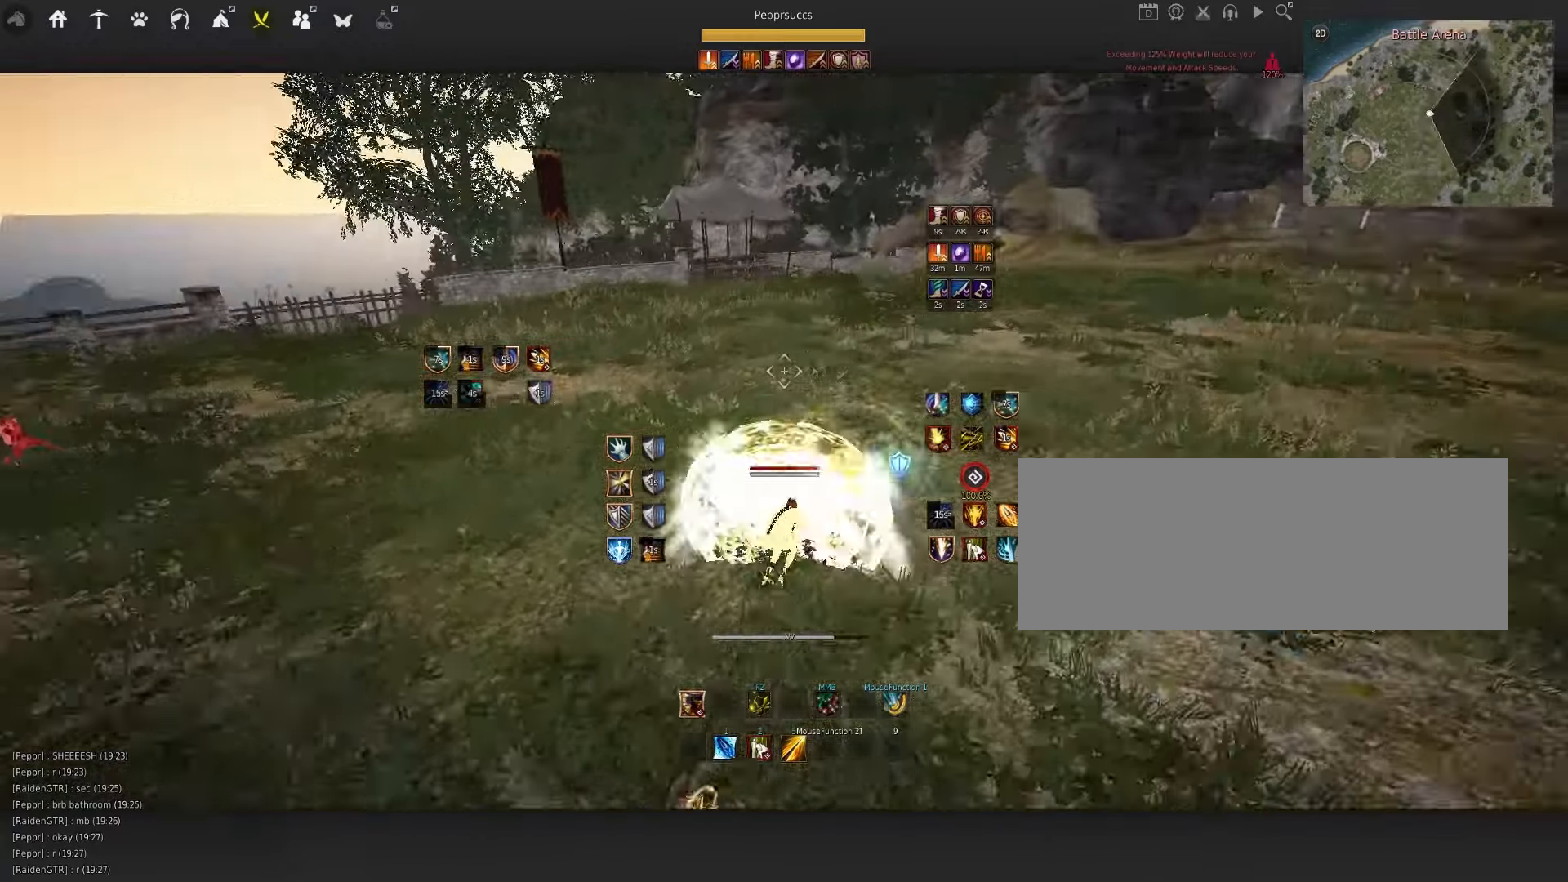
{"keys": ["d"], "mouse": [], "events": [[17, "mouse_left", "down"], [50, "q", "up"], [100, "mouse_left", "up"], [150, "space", "up"], [233, "shift", "down"], [283, "d", "down"], [433, "shift", "up"]]}
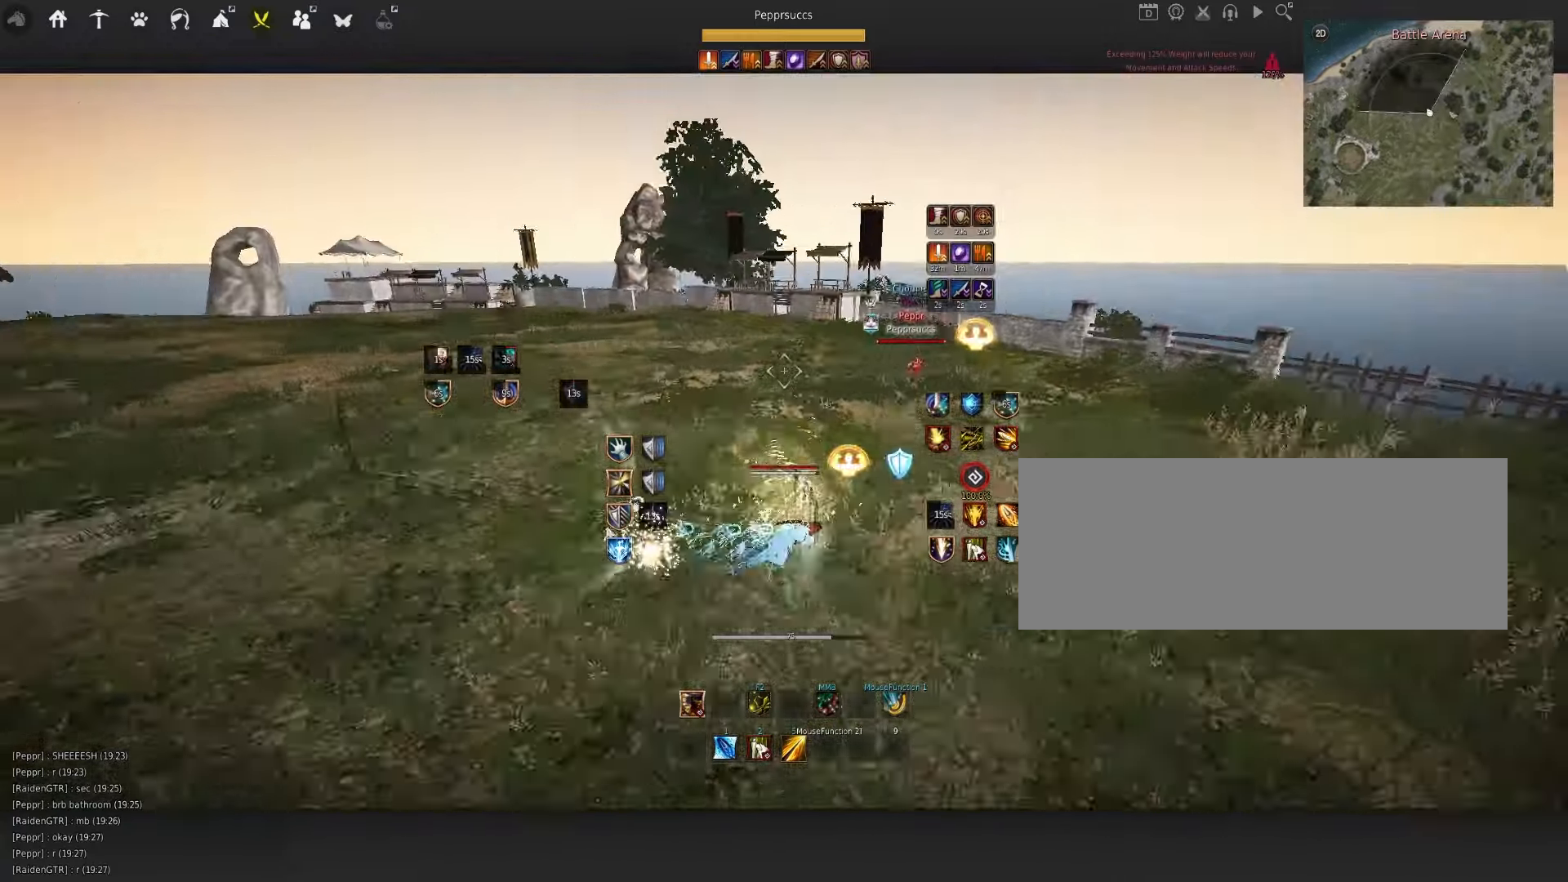
{"keys": ["e", "s"], "mouse": [], "events": [[50, "mouse_right", "down"], [300, "d", "up"], [367, "s", "down"], [383, "mouse_right", "up"], [433, "e", "down"]]}
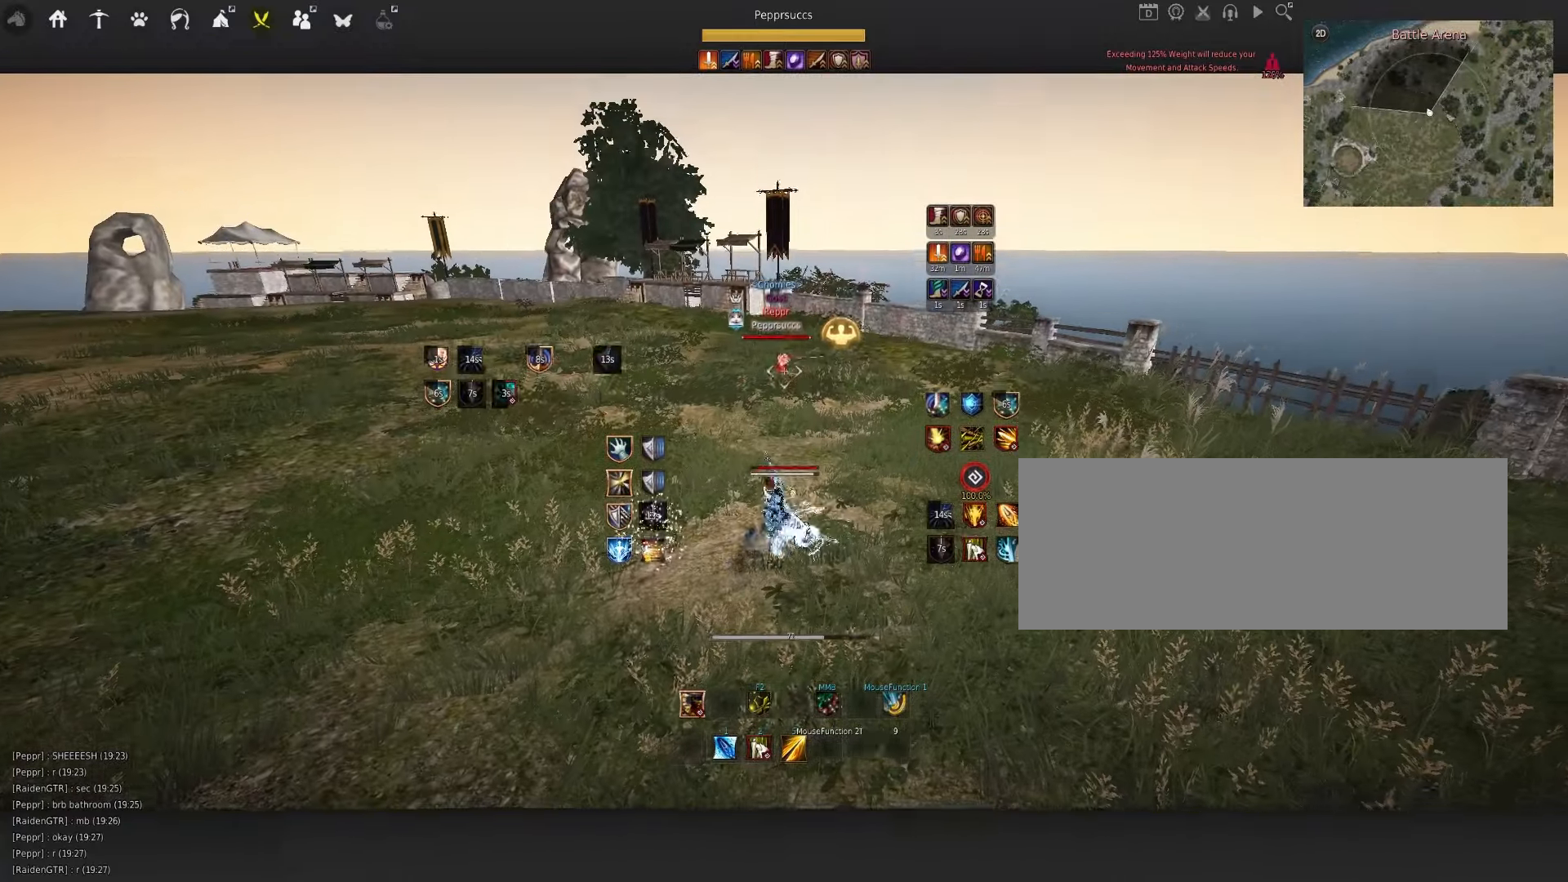
{"keys": [], "mouse": ["right"], "events": [[67, "s", "up"], [83, "e", "up"], [200, "mouse_right", "down"], [217, "a", "down"], [500, "a", "up"]]}
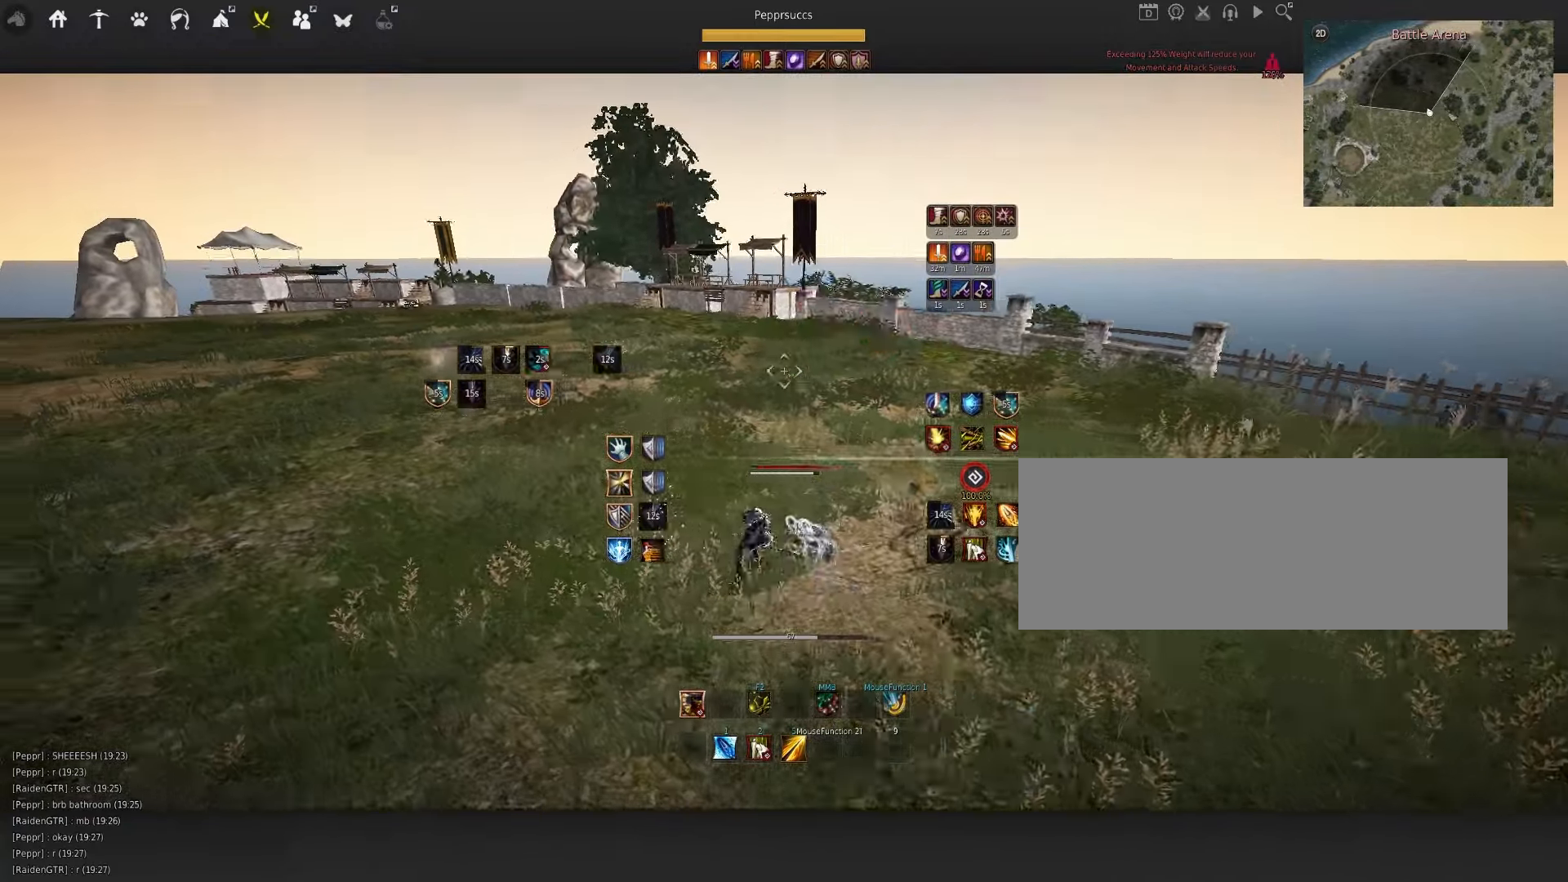
{"keys": [], "mouse": [], "events": [[83, "mouse_right", "up"], [133, "space", "down"], [250, "q", "down"], [350, "mouse_left", "down"], [367, "q", "up"], [417, "mouse_left", "up"], [483, "space", "up"]]}
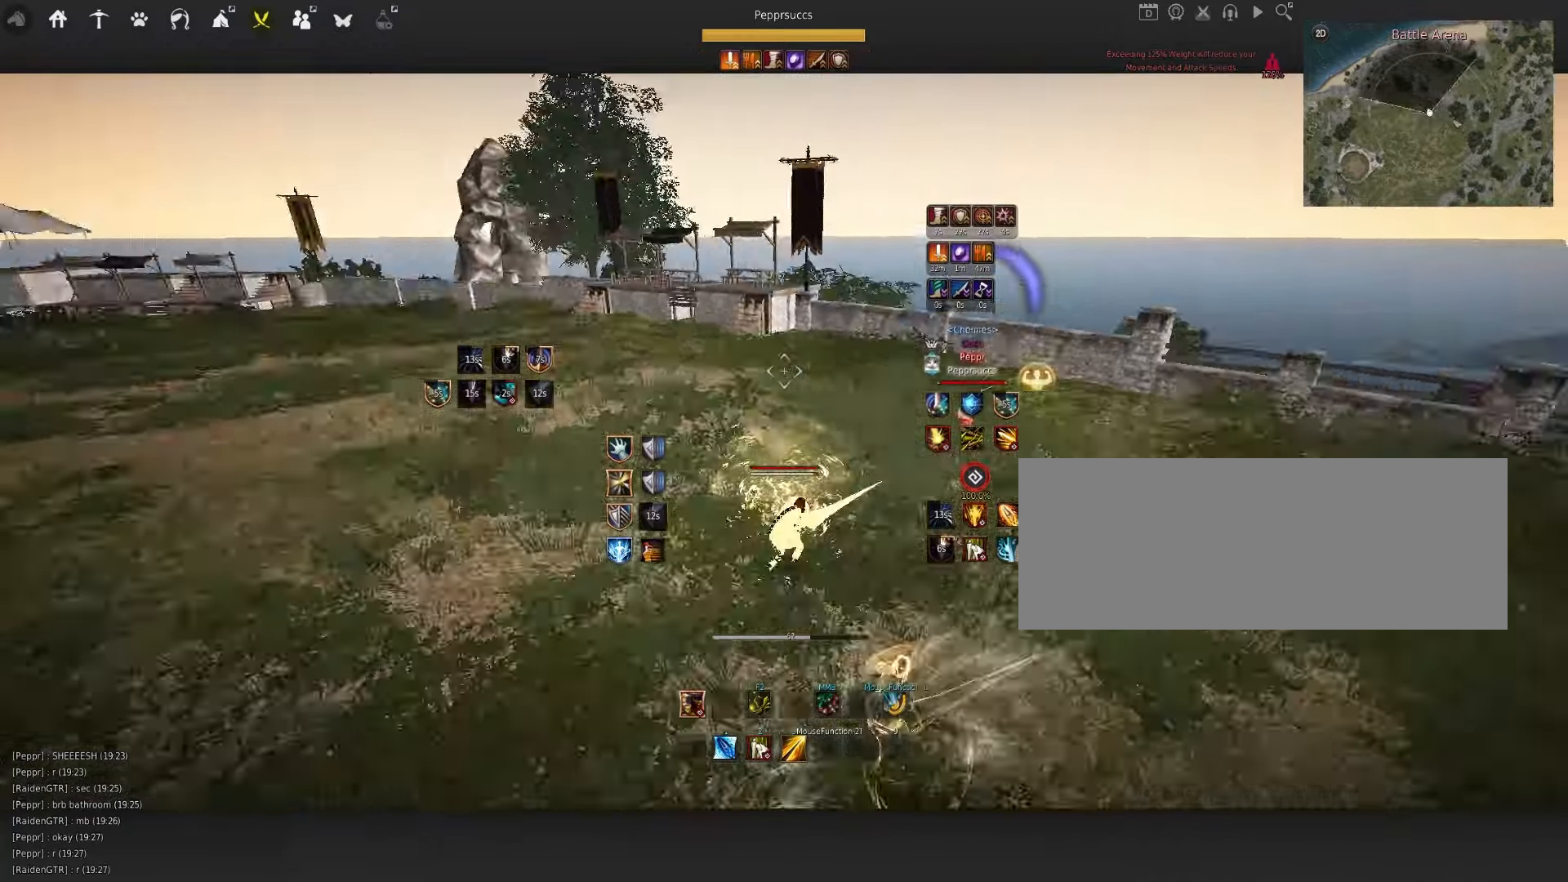
{"keys": ["q"], "mouse": [], "events": [[33, "w", "down"], [133, "mouse_right", "down"], [233, "w", "up"], [267, "mouse_right", "up"], [317, "q", "down"]]}